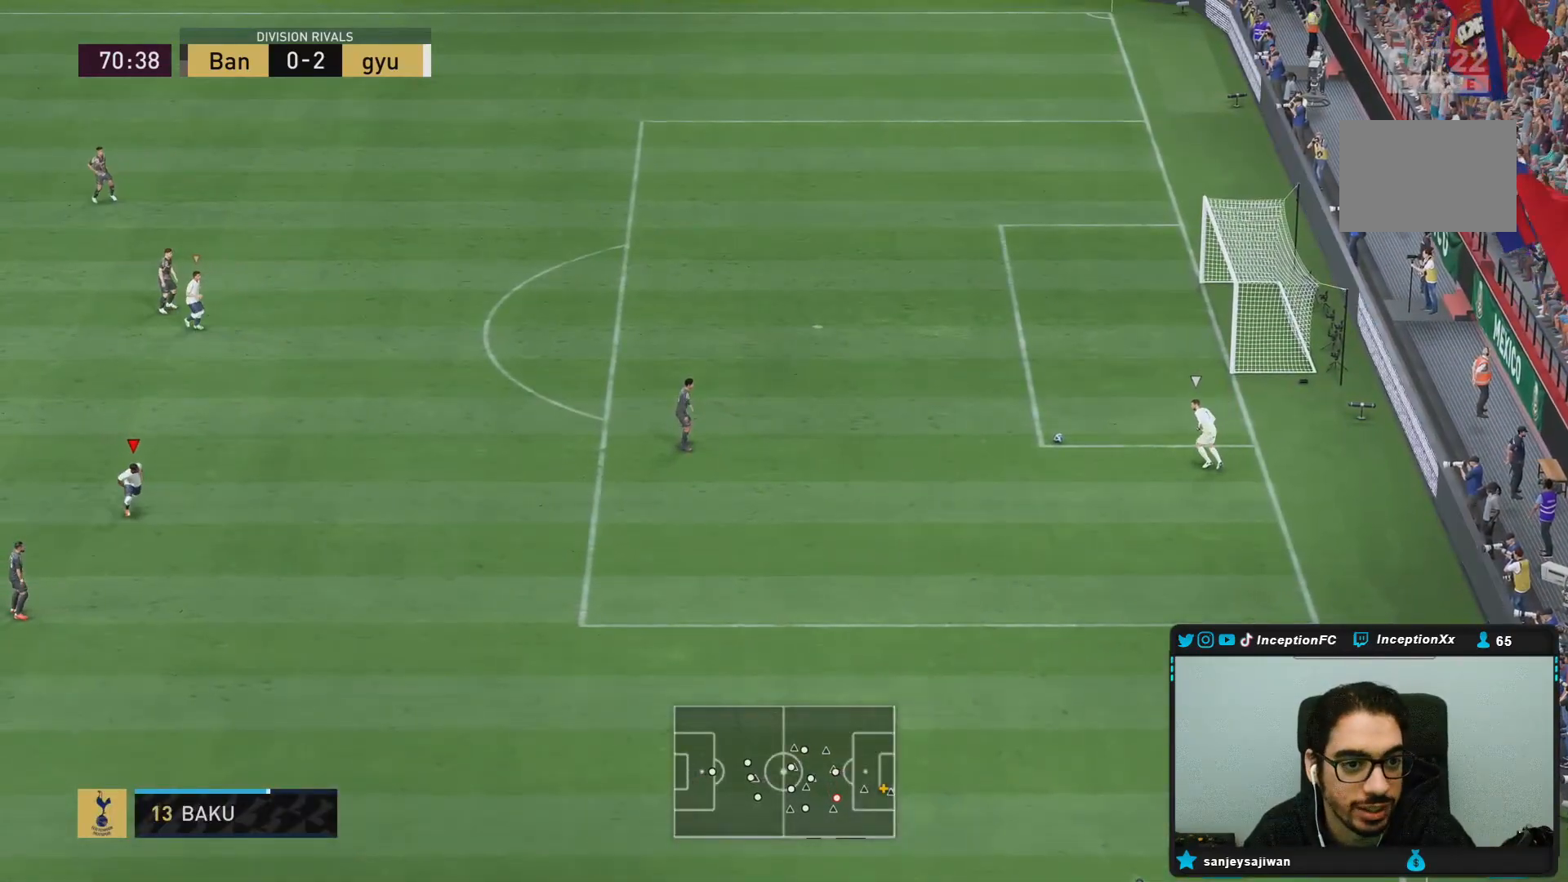
Gameplay with a controller (PlayStation layout); each line is a JSON object with the inputs held at the frame after it. "events" lists button and stick changes between this image and that frame as [ms after this image, input, new state], when the widget could be followed in between. Not read: L3 R3 other_buttons.
{"buttons": ["L2"], "left_stick": "down-right", "right_stick": "center", "events": [[133, "R2", "up"], [183, "left_stick", "center"], [300, "R1", "down"], [317, "L2", "down"], [433, "R1", "up"], [467, "left_stick", "down-right"]]}
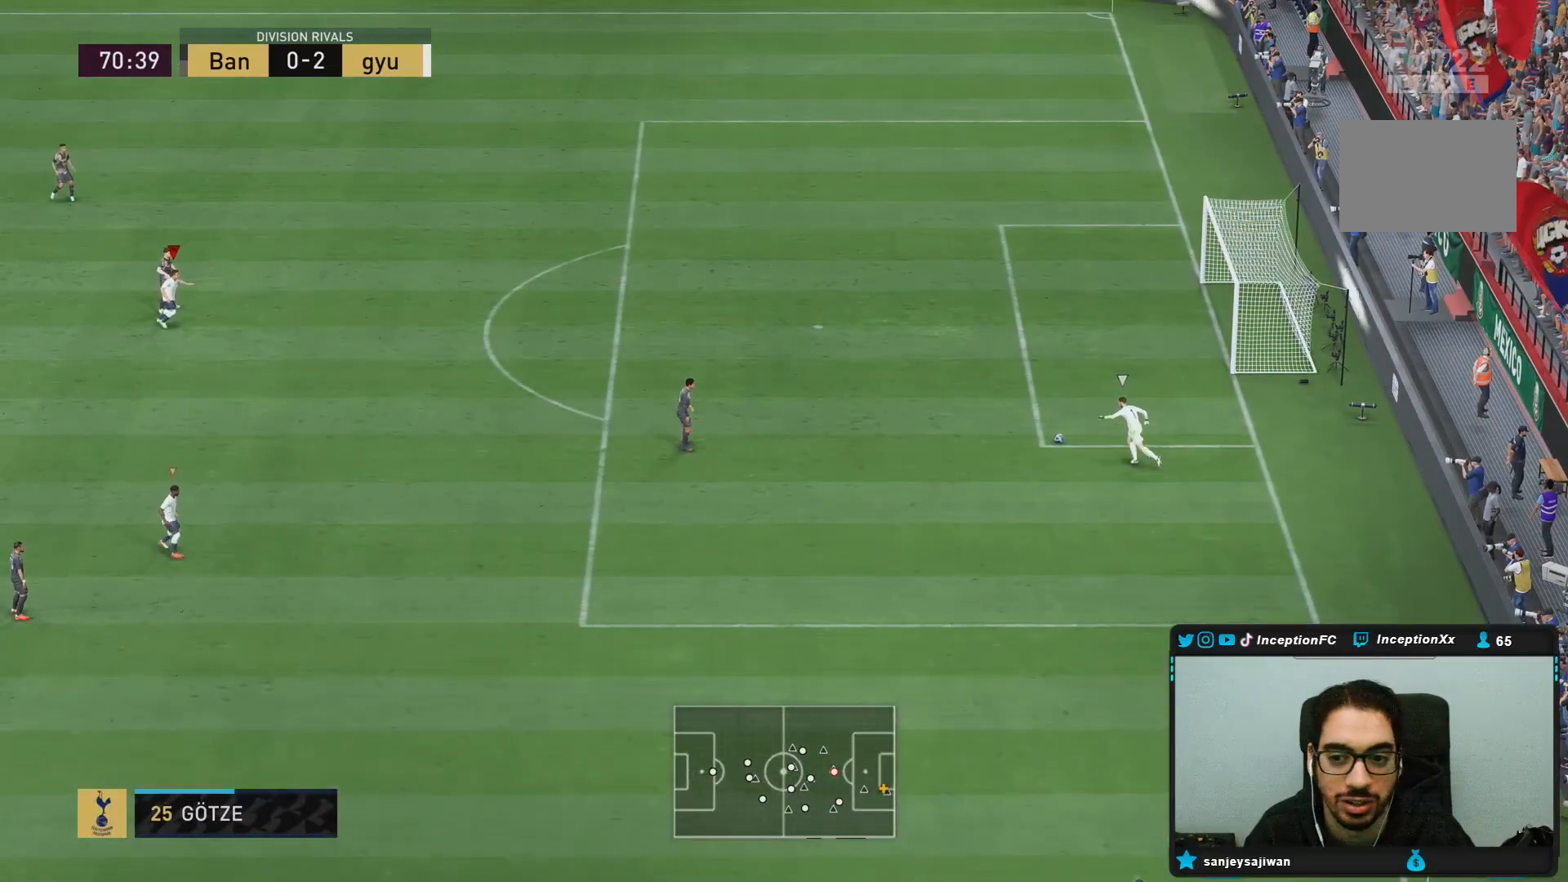
{"buttons": ["R2"], "left_stick": "center", "right_stick": "center", "events": [[33, "R1", "down"], [100, "left_stick", "right"], [133, "R1", "up"], [267, "R1", "down"], [300, "L2", "up"], [400, "R1", "up"], [500, "R2", "down"], [500, "left_stick", "center"]]}
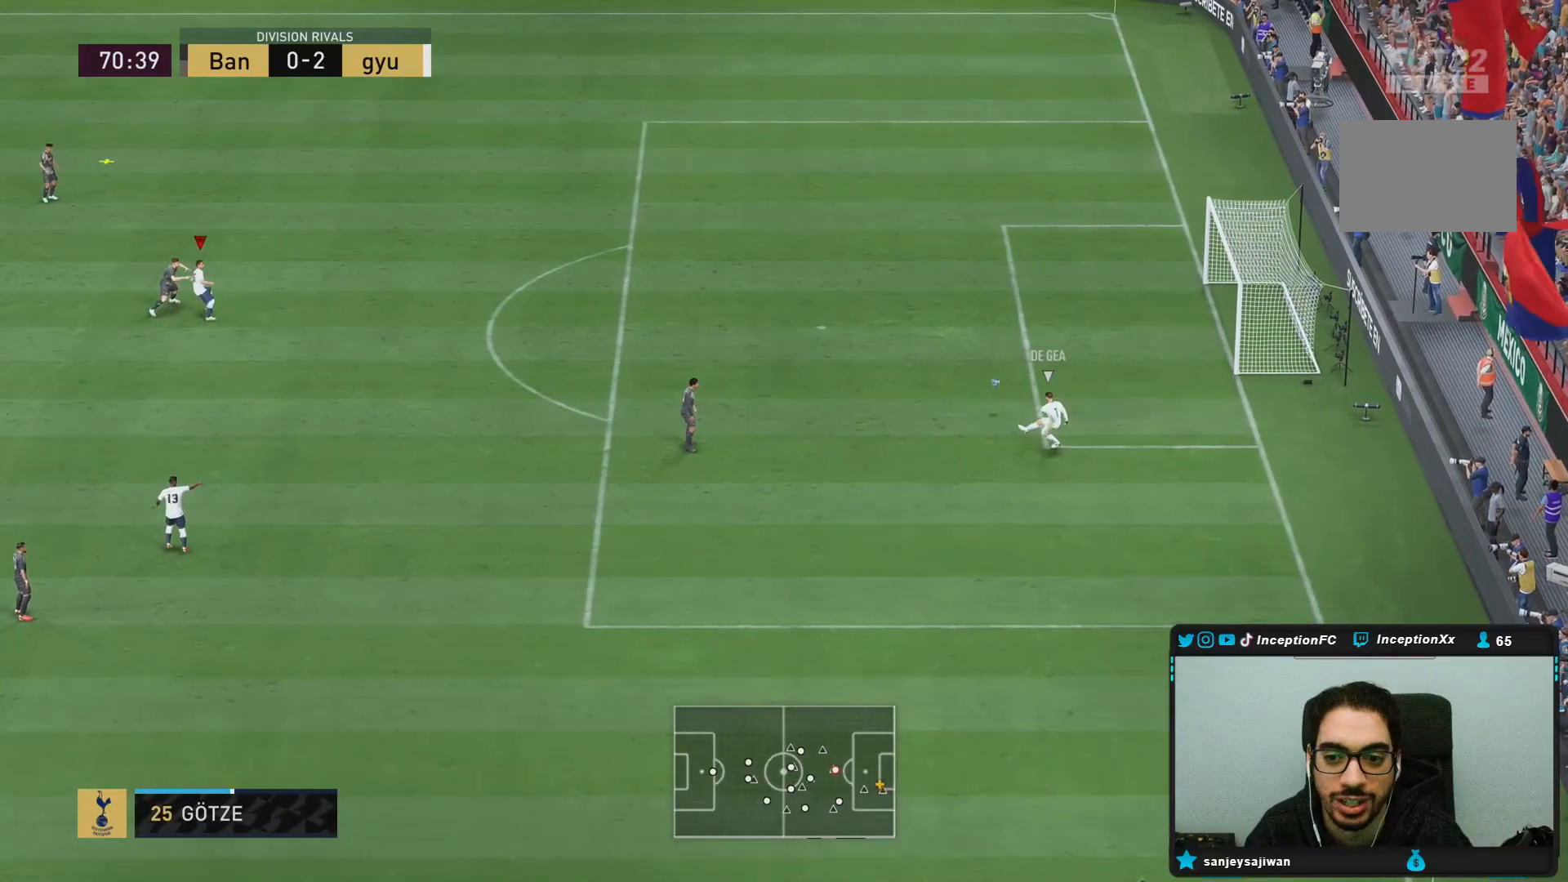
{"buttons": ["R2"], "left_stick": "center", "right_stick": "center", "events": [[250, "left_stick", "left"], [467, "left_stick", "center"]]}
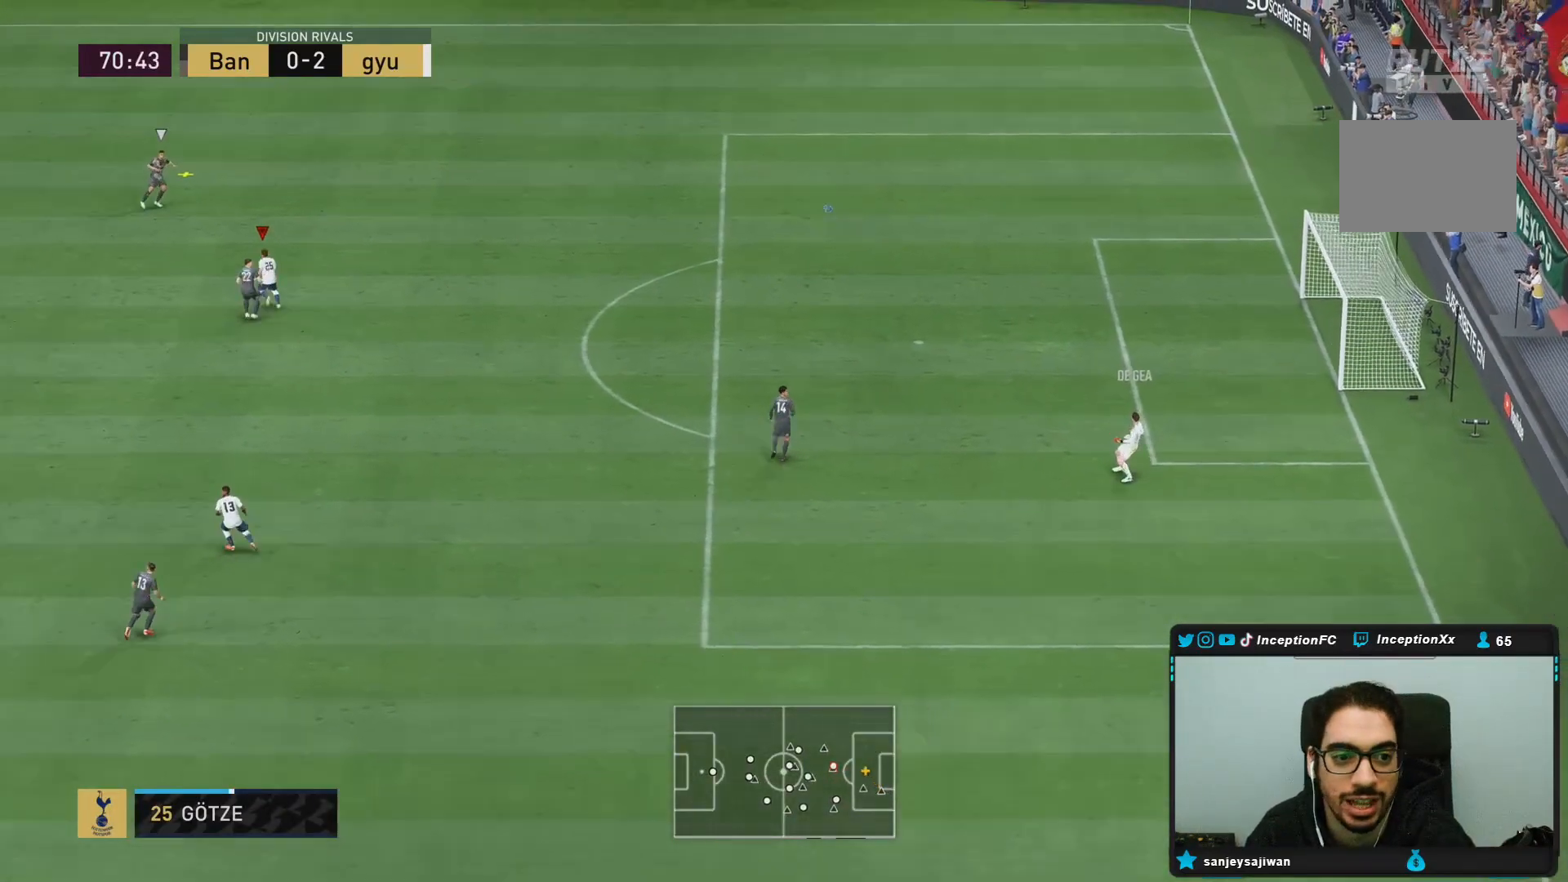
{"buttons": ["R2"], "left_stick": "center", "right_stick": "center"}
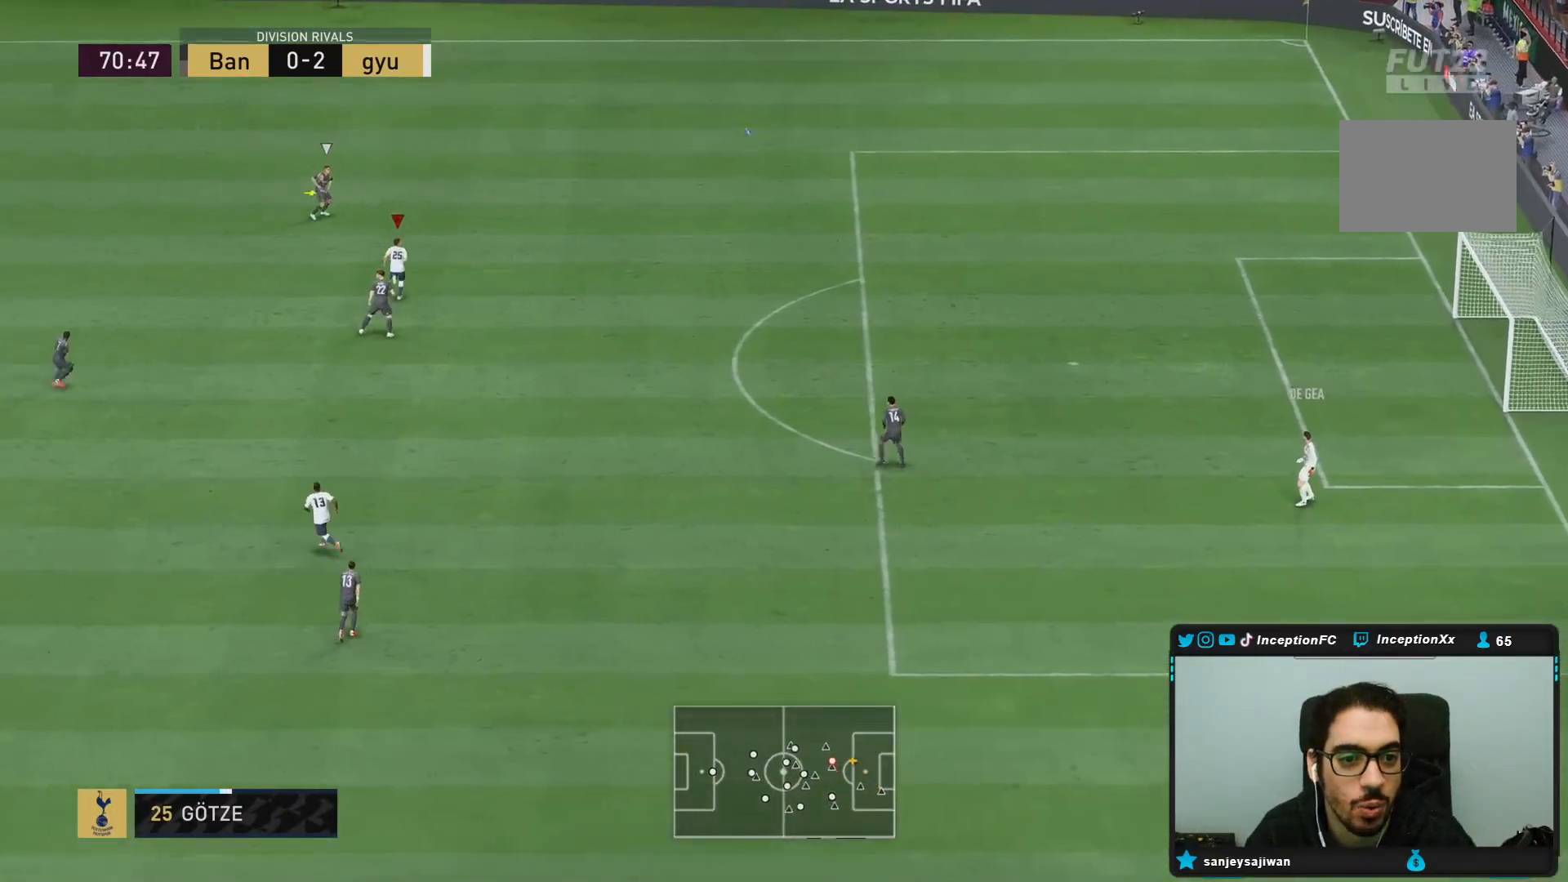
{"buttons": ["R2"], "left_stick": "center", "right_stick": "center", "events": [[250, "R1", "down"], [483, "R1", "up"]]}
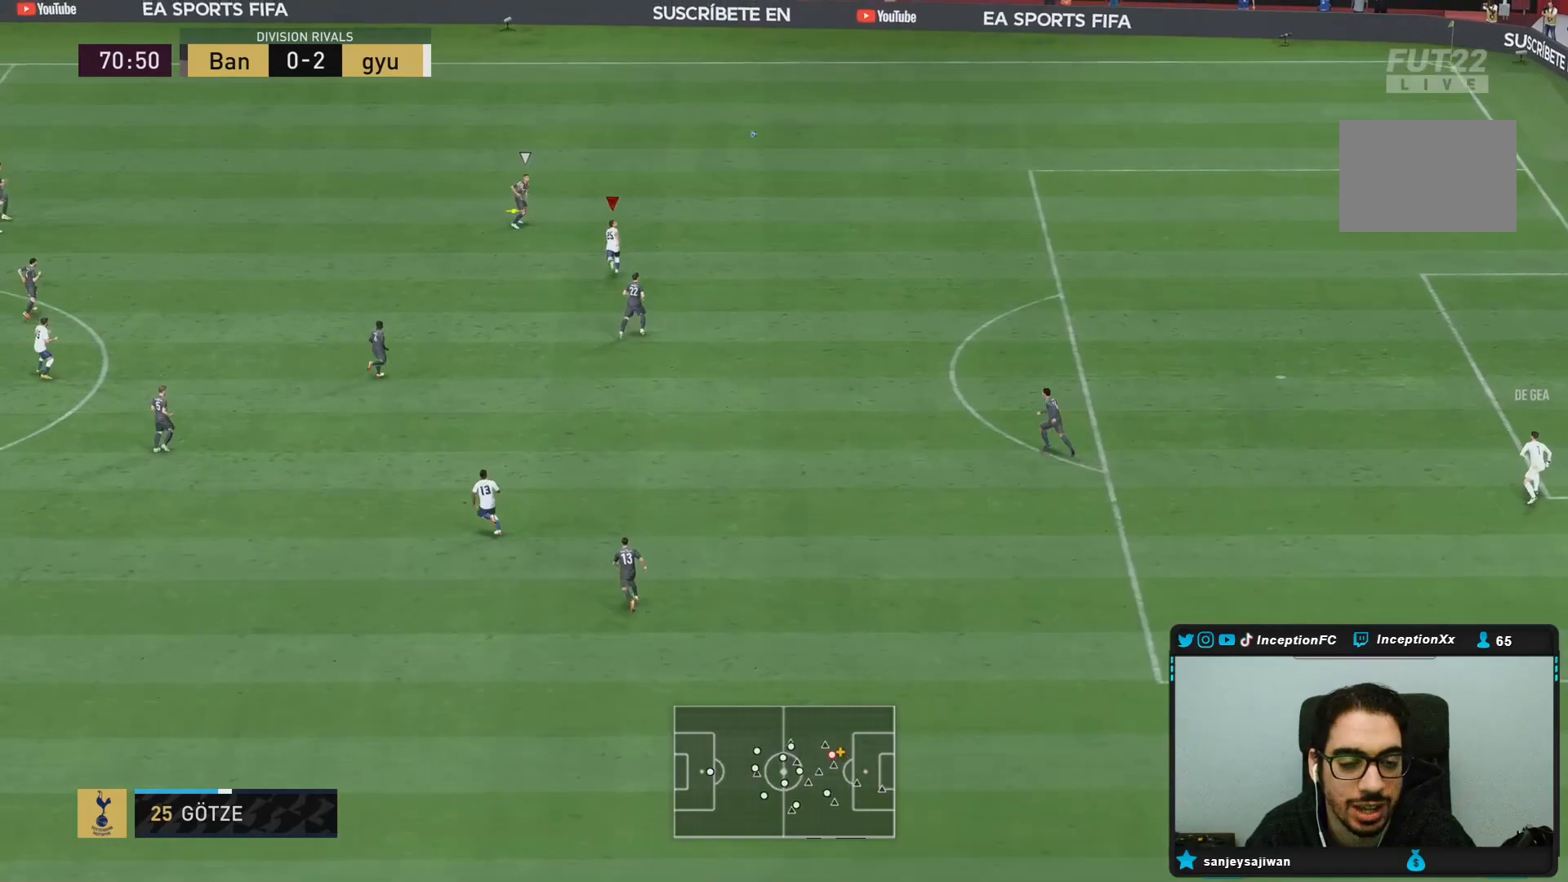
{"buttons": ["L2", "R1"], "left_stick": "left", "right_stick": "center", "events": [[217, "left_stick", "left"], [333, "R2", "up"], [450, "L2", "down"], [500, "R1", "down"]]}
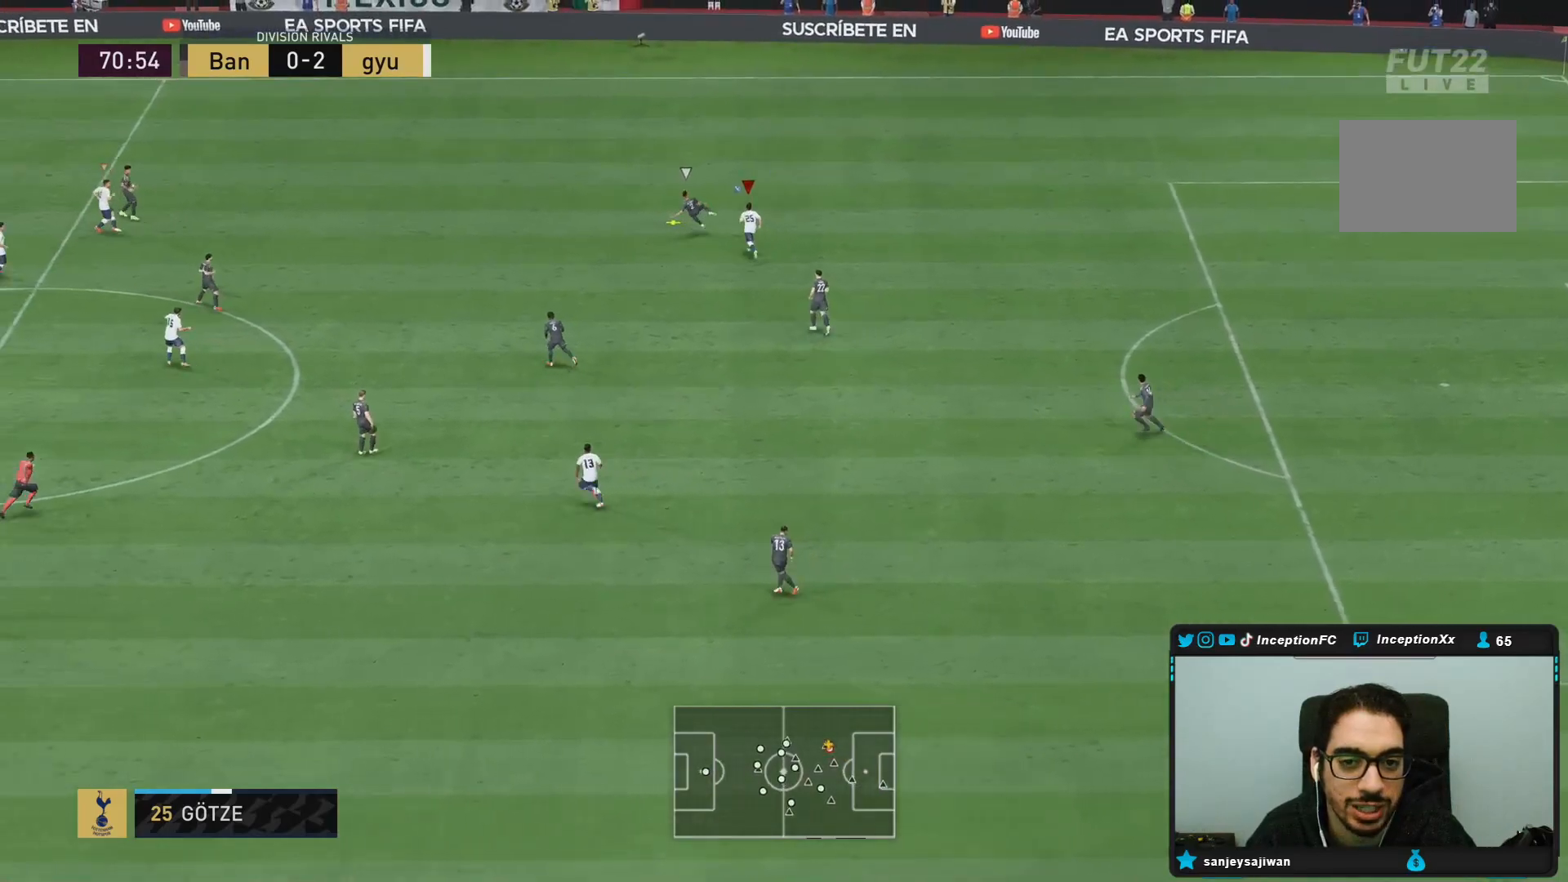
{"buttons": ["R2"], "left_stick": "down-left", "right_stick": "center", "events": [[133, "R1", "up"], [167, "L2", "up"], [200, "left_stick", "down-left"], [283, "R2", "down"]]}
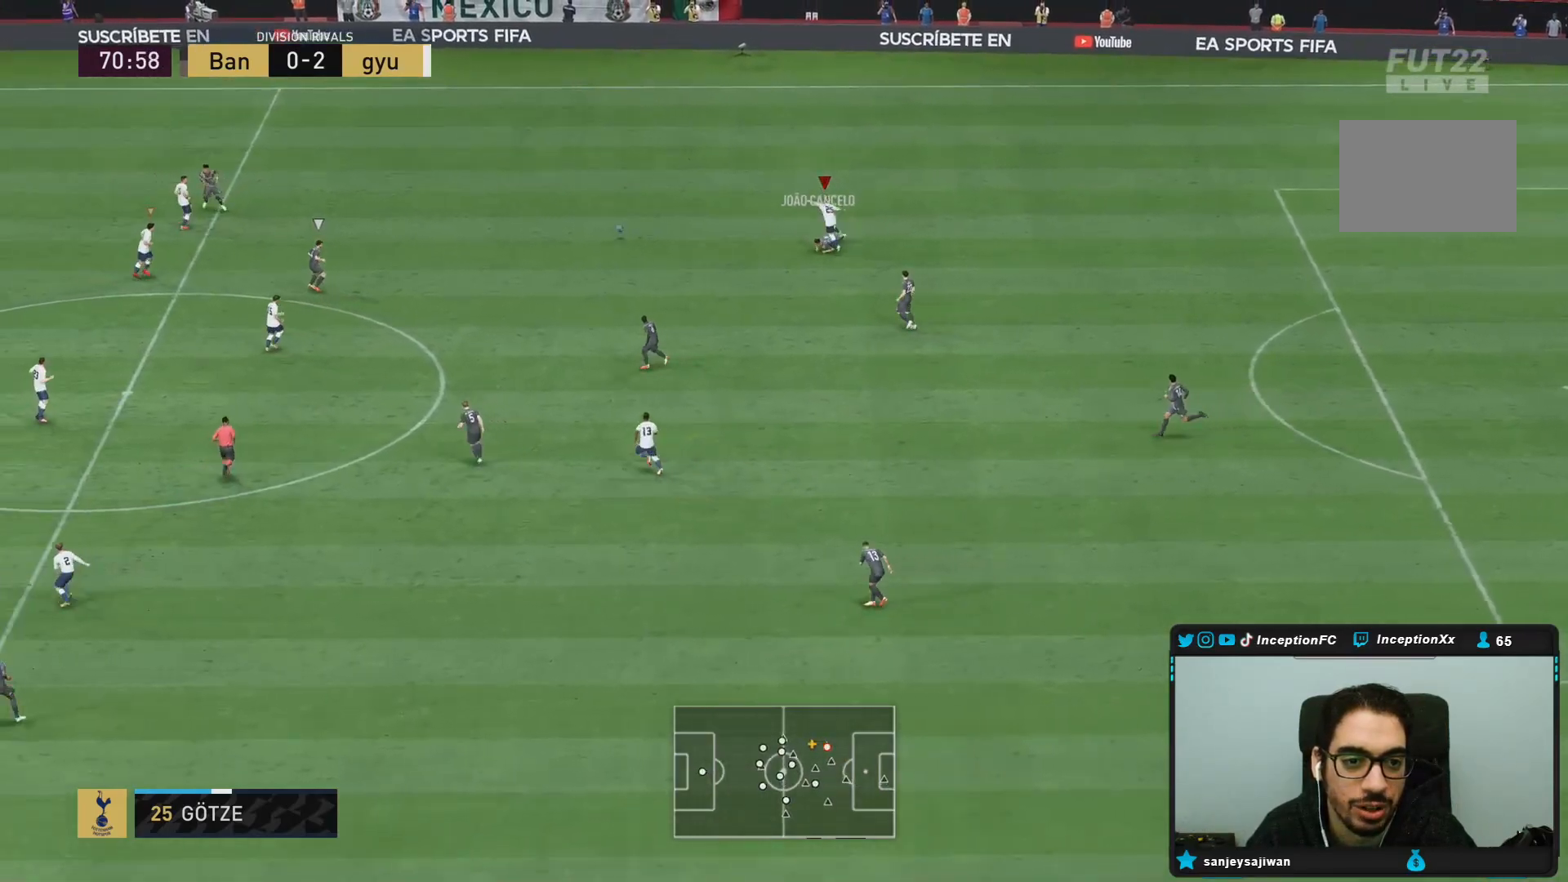
{"buttons": [], "left_stick": "right", "right_stick": "center", "events": [[200, "left_stick", "right"], [217, "L2", "down"], [233, "R2", "up"], [300, "R1", "down"], [317, "L2", "up"], [367, "L1", "down"], [433, "R1", "up"], [467, "L1", "up"]]}
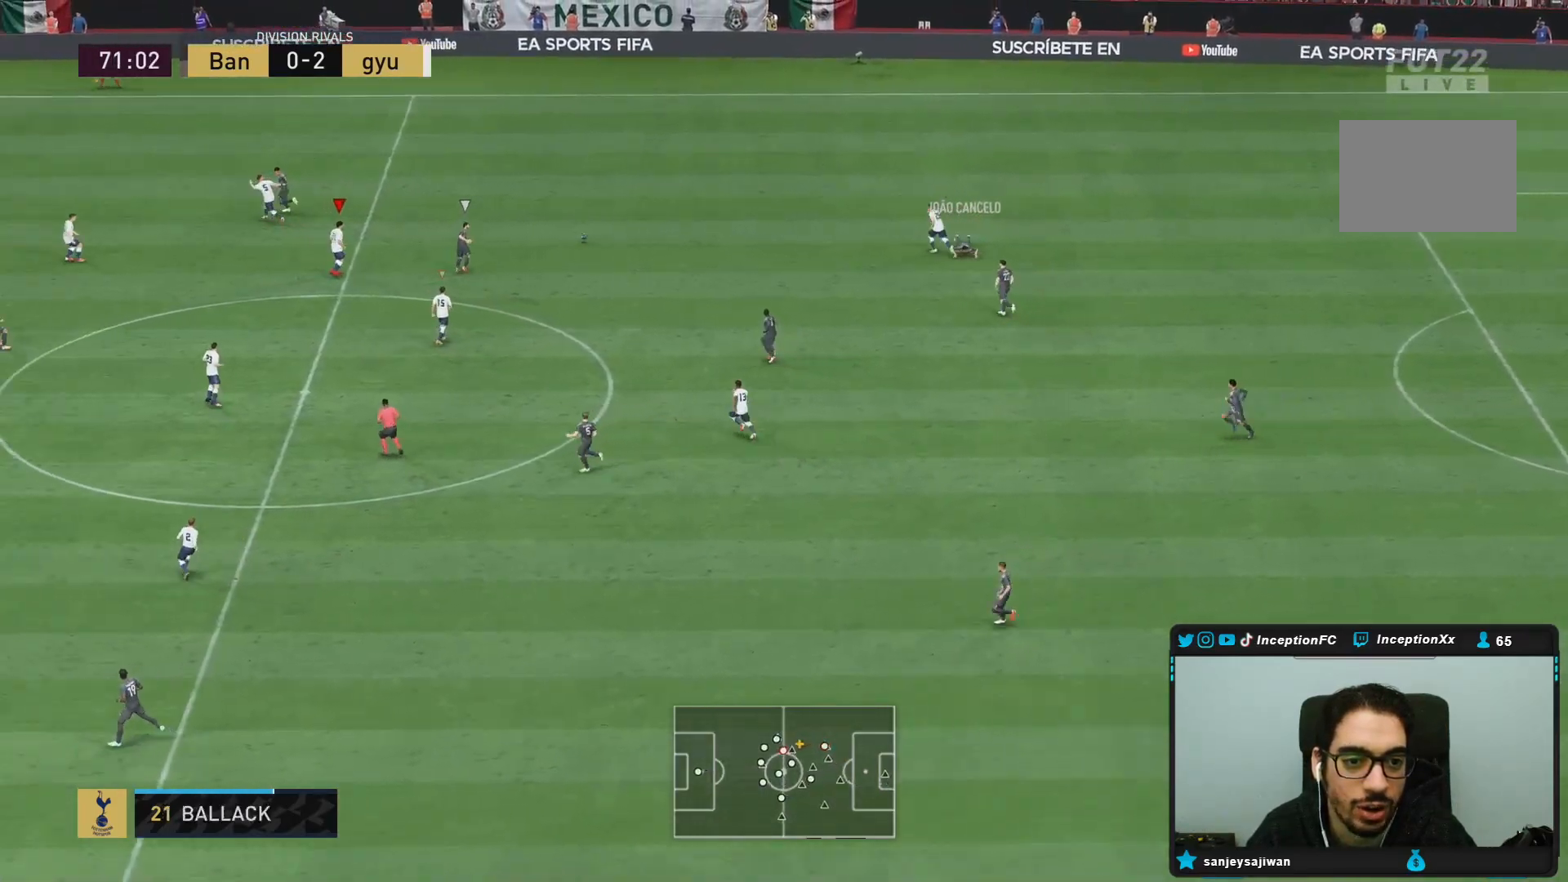
{"buttons": ["R1", "R2"], "left_stick": "right", "right_stick": "center", "events": [[17, "R2", "down"], [300, "R1", "down"]]}
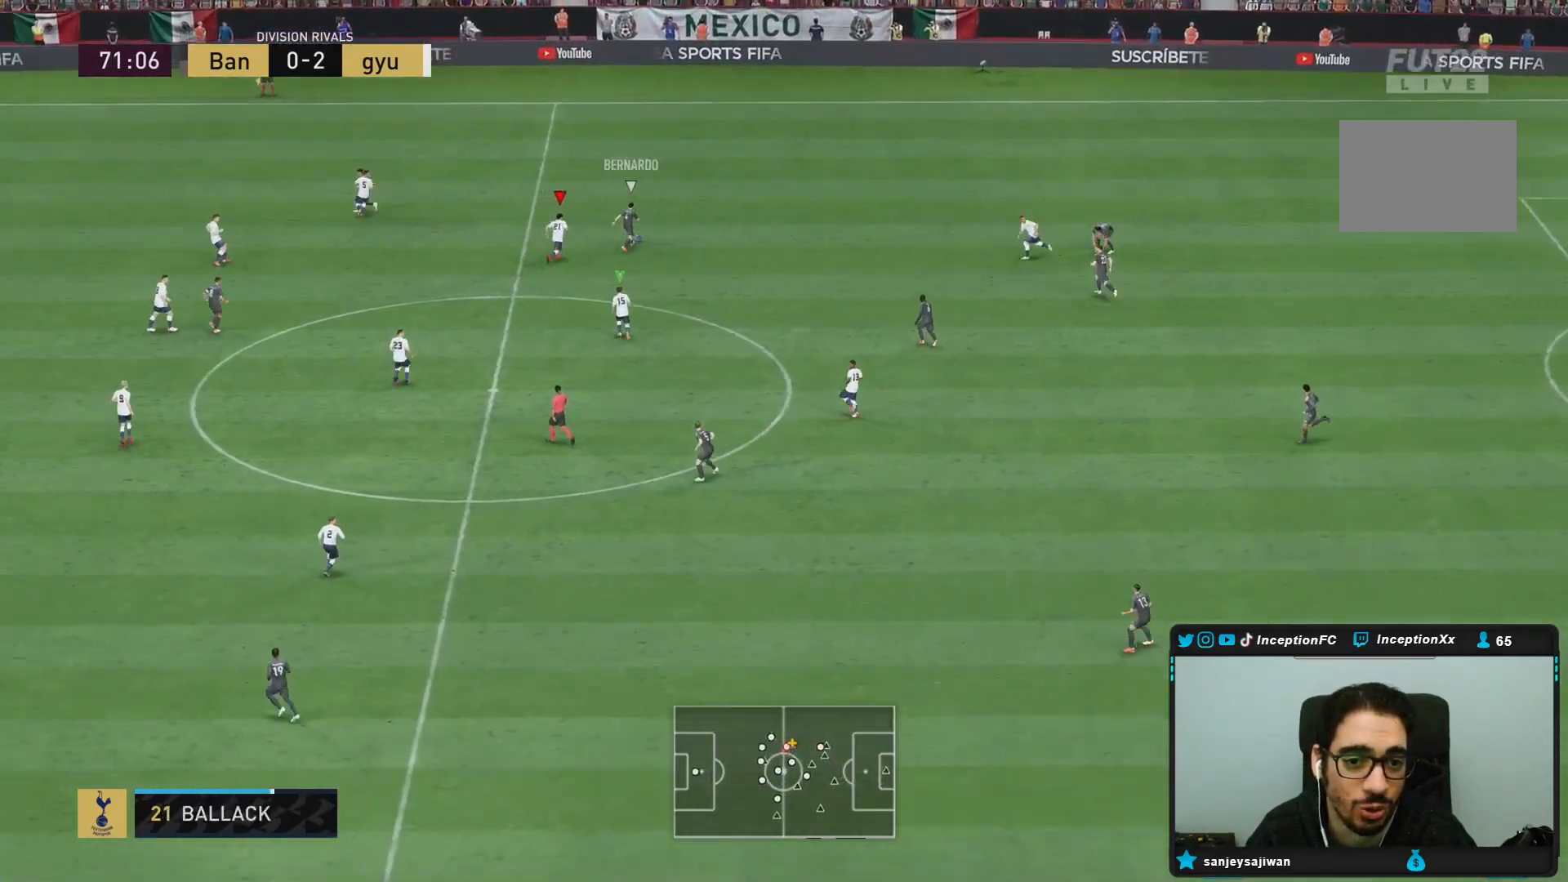
{"buttons": ["R2"], "left_stick": "center", "right_stick": "center", "events": [[350, "R1", "up"], [417, "left_stick", "center"]]}
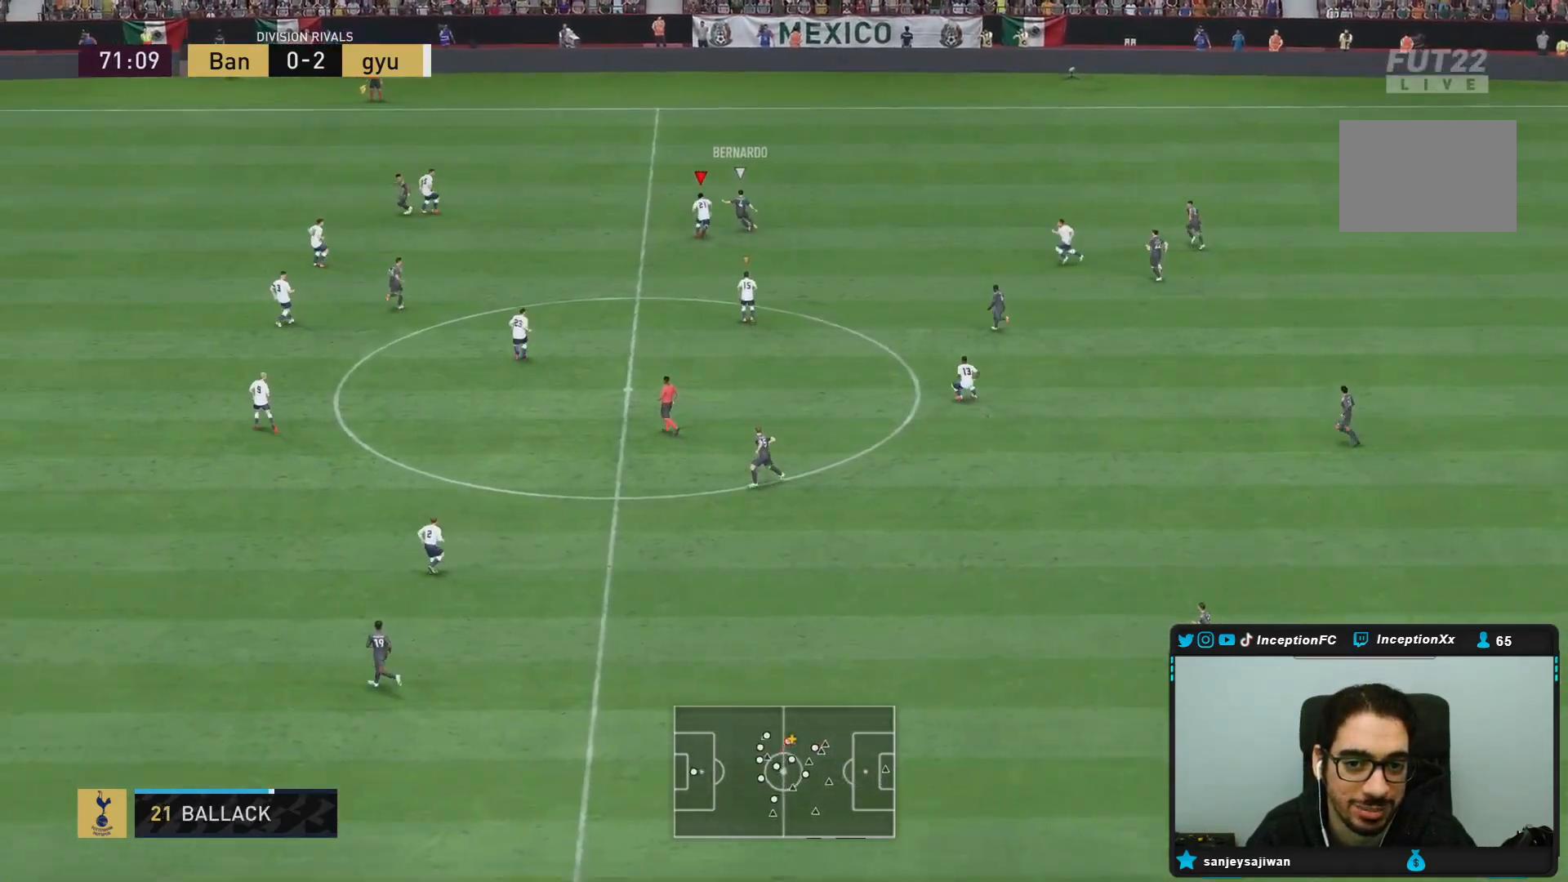
{"buttons": [], "left_stick": "down-left", "right_stick": "center", "events": [[117, "L2", "down"], [117, "R2", "up"], [117, "left_stick", "left"], [250, "left_stick", "down-left"], [267, "L2", "up"]]}
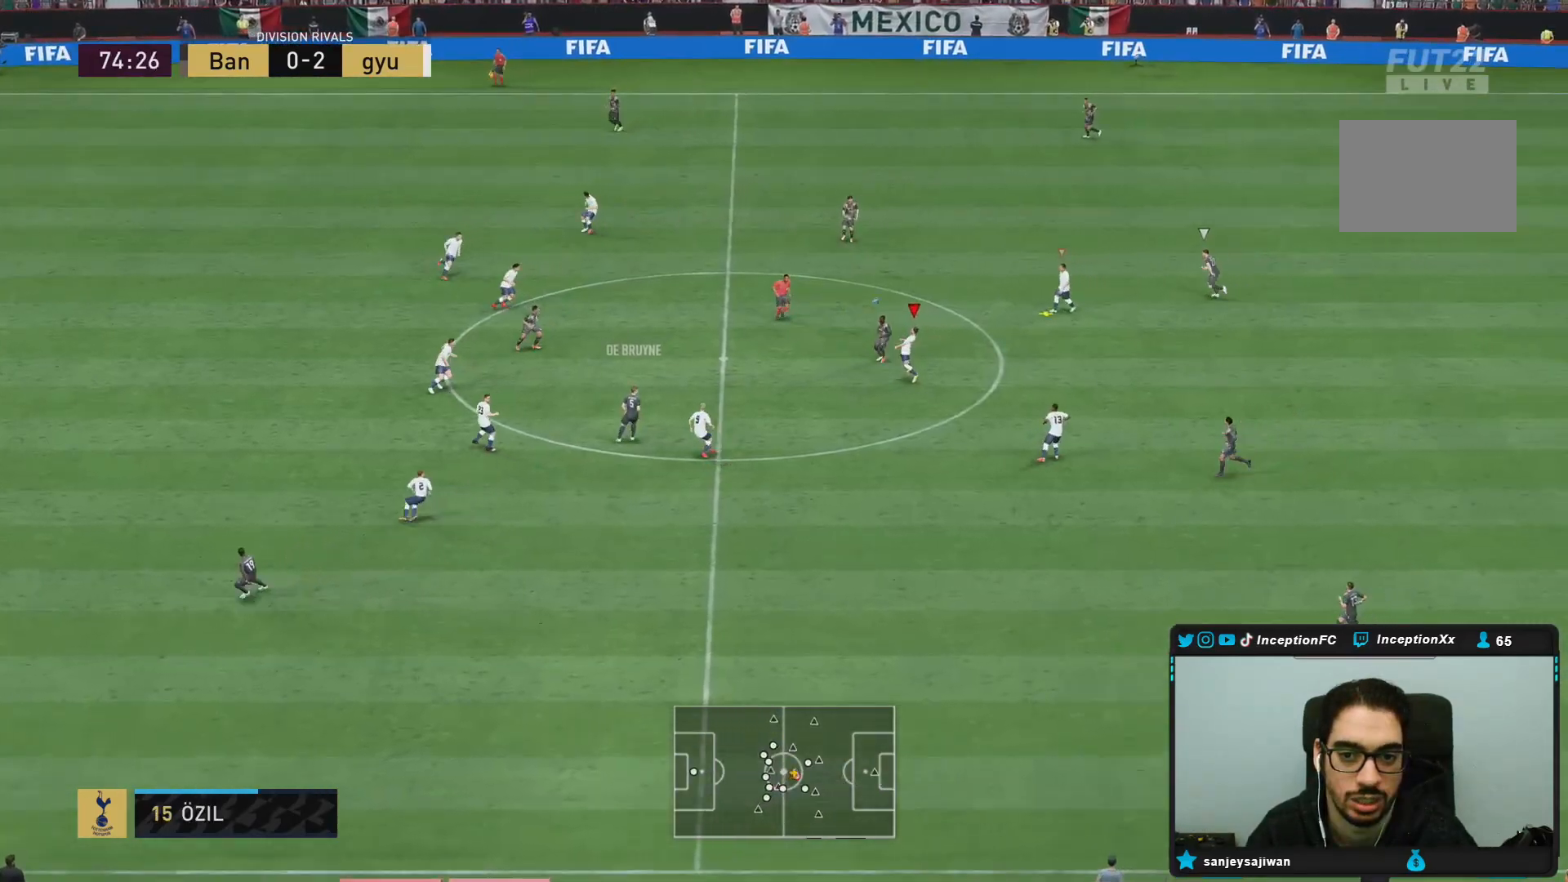
{"buttons": ["L2"], "left_stick": "down-right", "right_stick": "center", "events": [[50, "left_stick", "left"], [317, "left_stick", "right"], [333, "L2", "down"], [467, "left_stick", "down-right"]]}
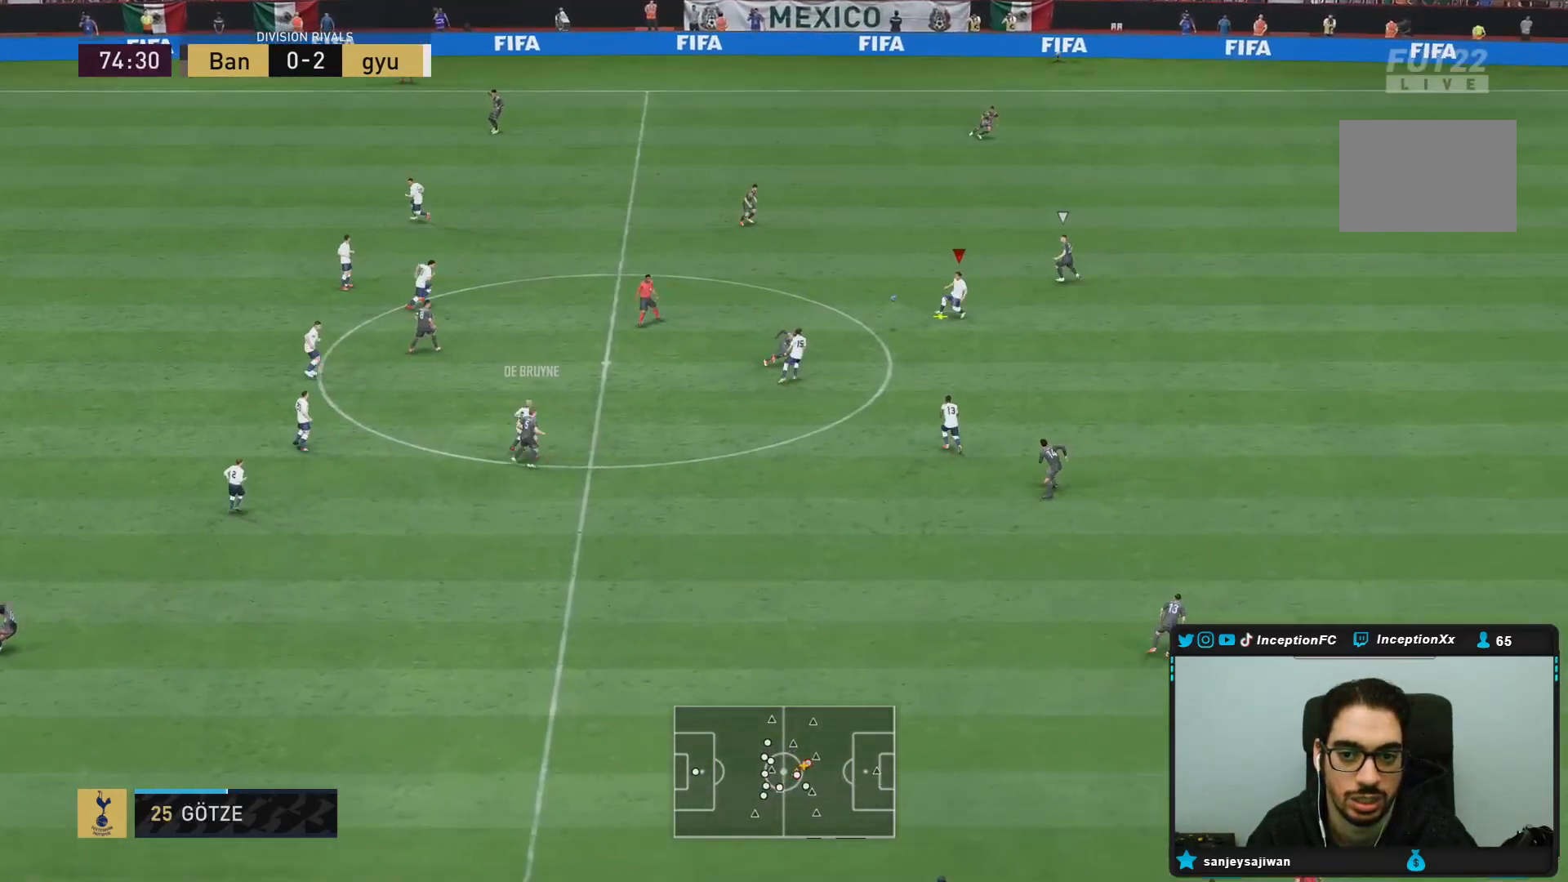
{"buttons": [], "left_stick": "down-right", "right_stick": "center", "events": [[17, "L2", "up"]]}
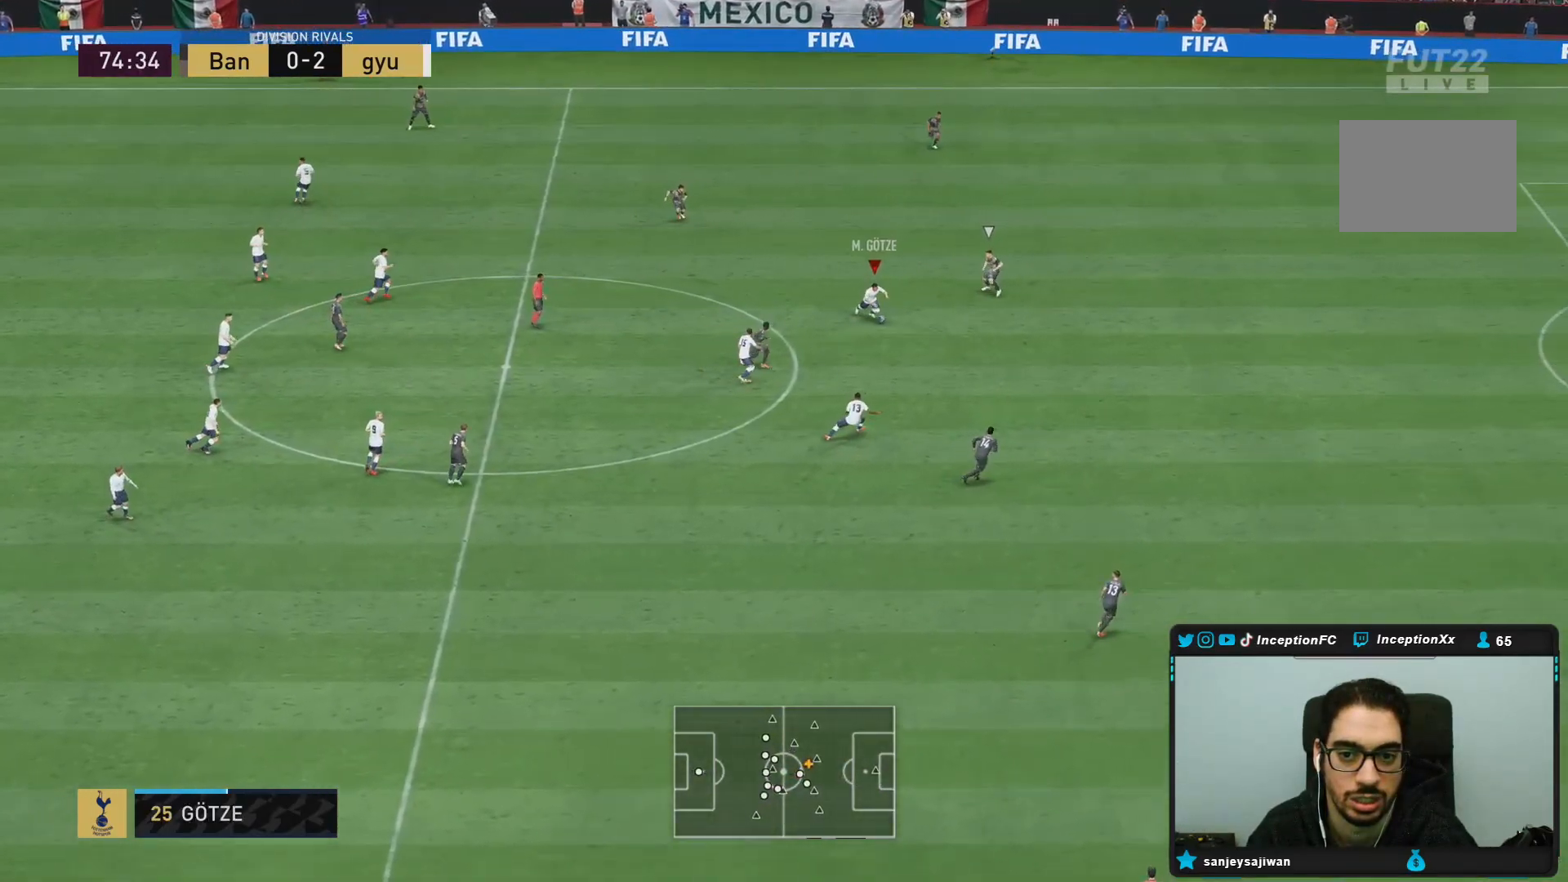
{"buttons": [], "left_stick": "center", "right_stick": "center", "events": [[217, "left_stick", "center"]]}
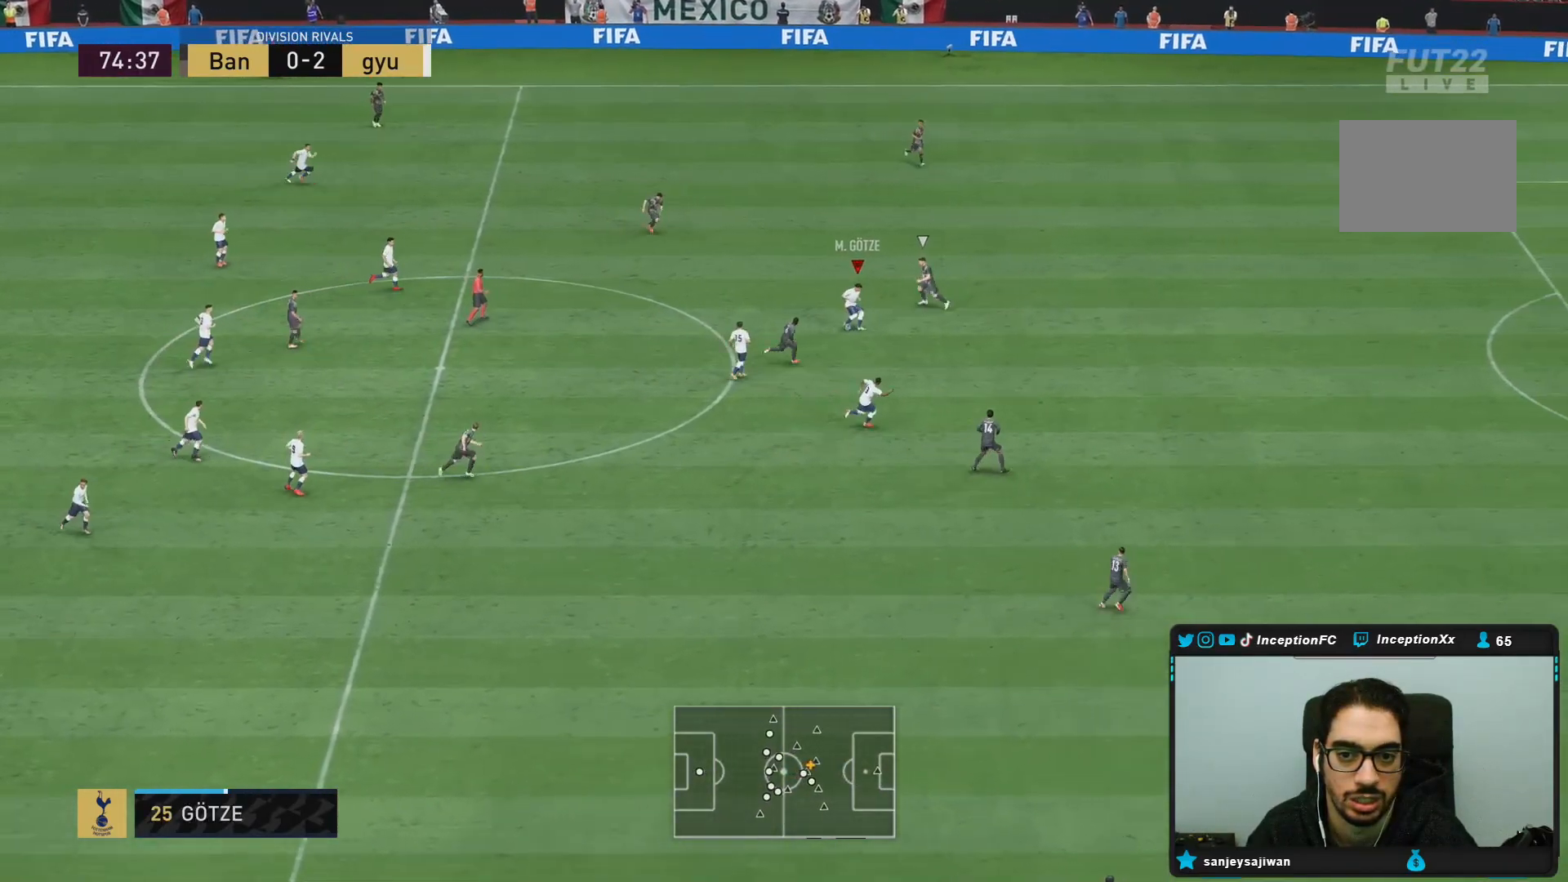
{"buttons": [], "left_stick": "center", "right_stick": "center", "events": [[33, "L1", "down"], [67, "R1", "down"], [67, "right_stick", "right"], [200, "right_stick", "center"], [417, "R1", "up"], [450, "L1", "up"]]}
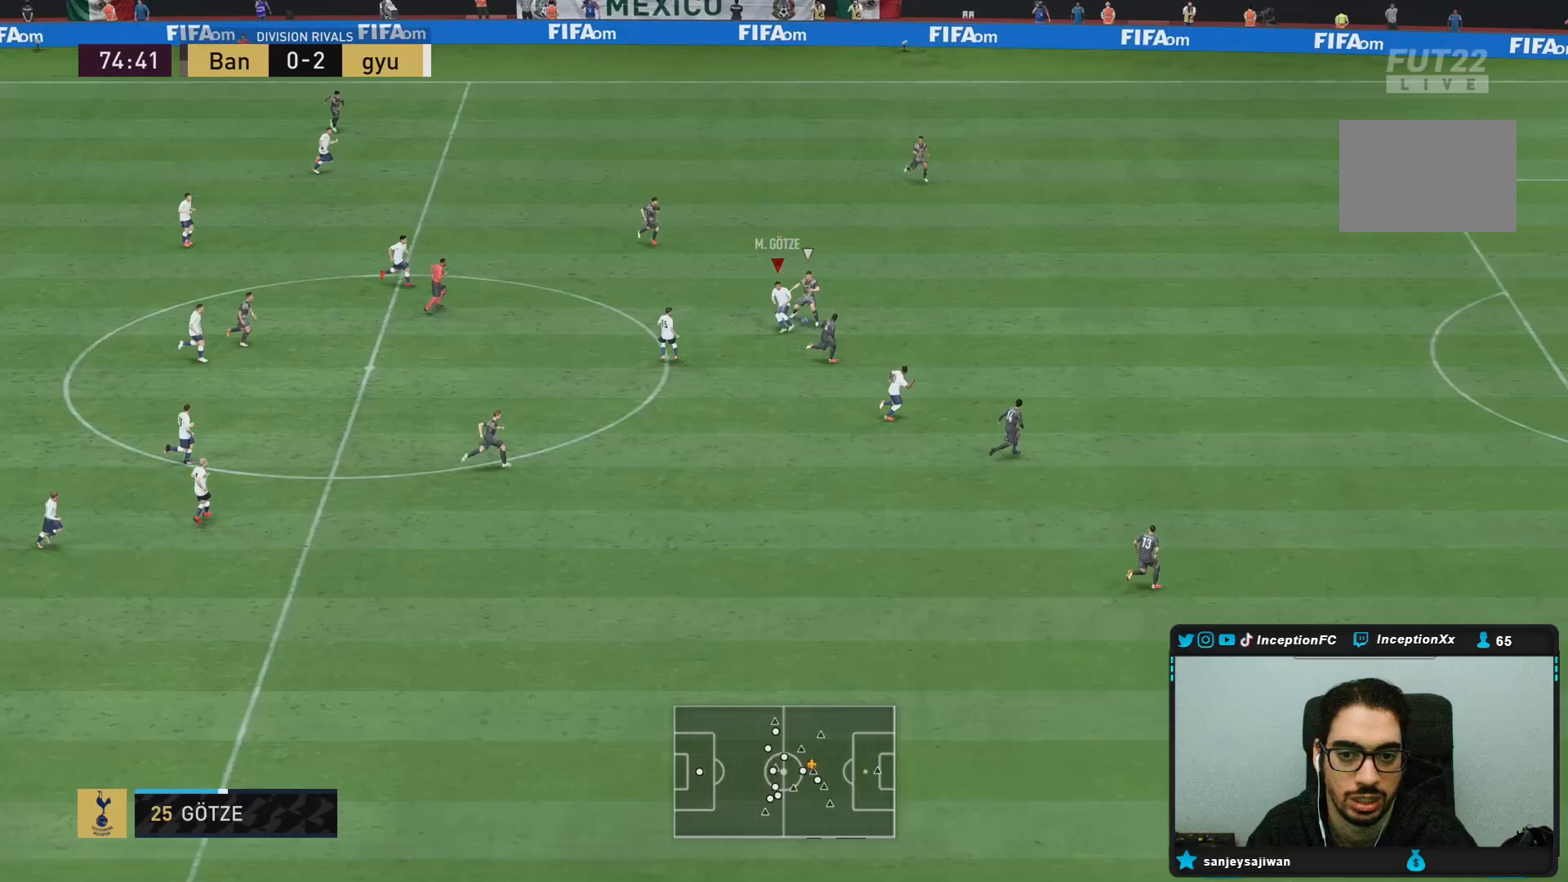
{"buttons": ["R2"], "left_stick": "up", "right_stick": "center", "events": [[83, "R2", "down"], [467, "left_stick", "up"]]}
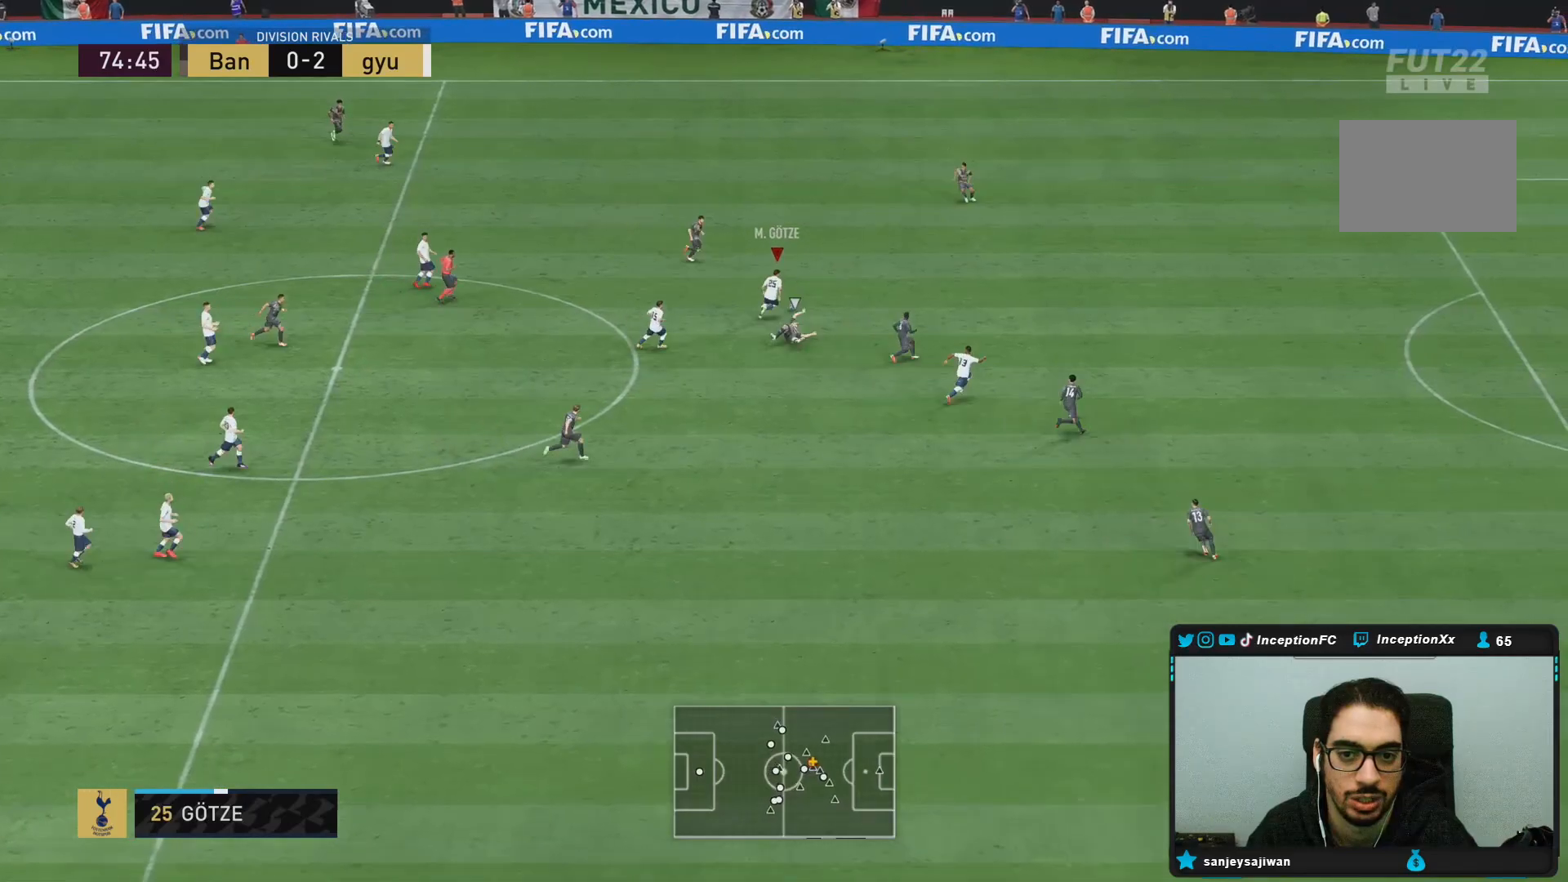
{"buttons": ["R2"], "left_stick": "right", "right_stick": "center", "events": [[50, "left_stick", "right"], [83, "R2", "up"], [250, "R2", "down"]]}
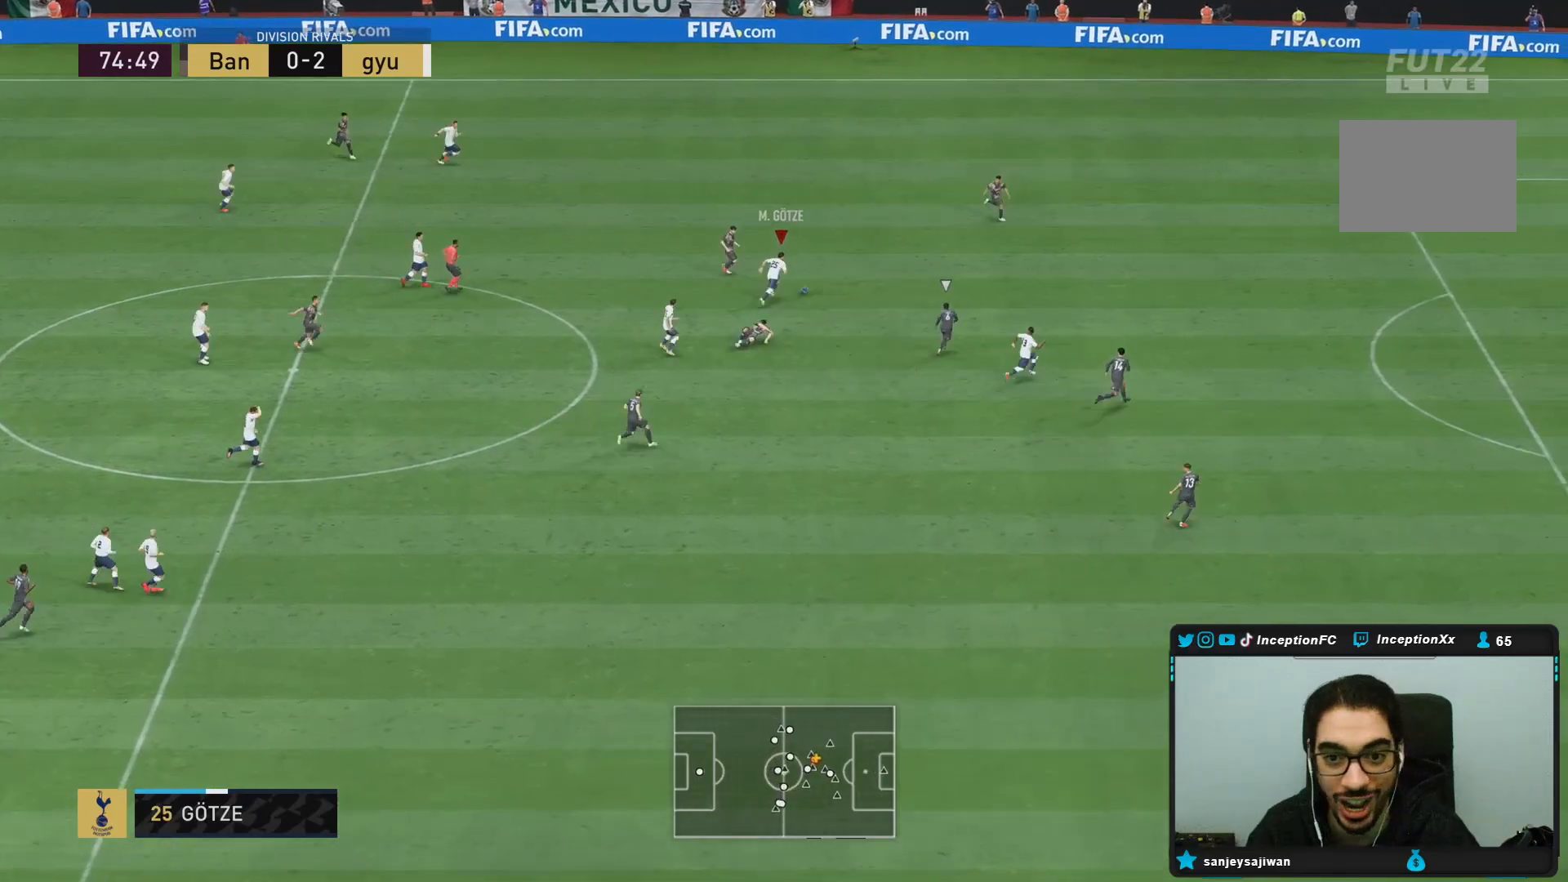
{"buttons": ["R2"], "left_stick": "right", "right_stick": "center", "events": []}
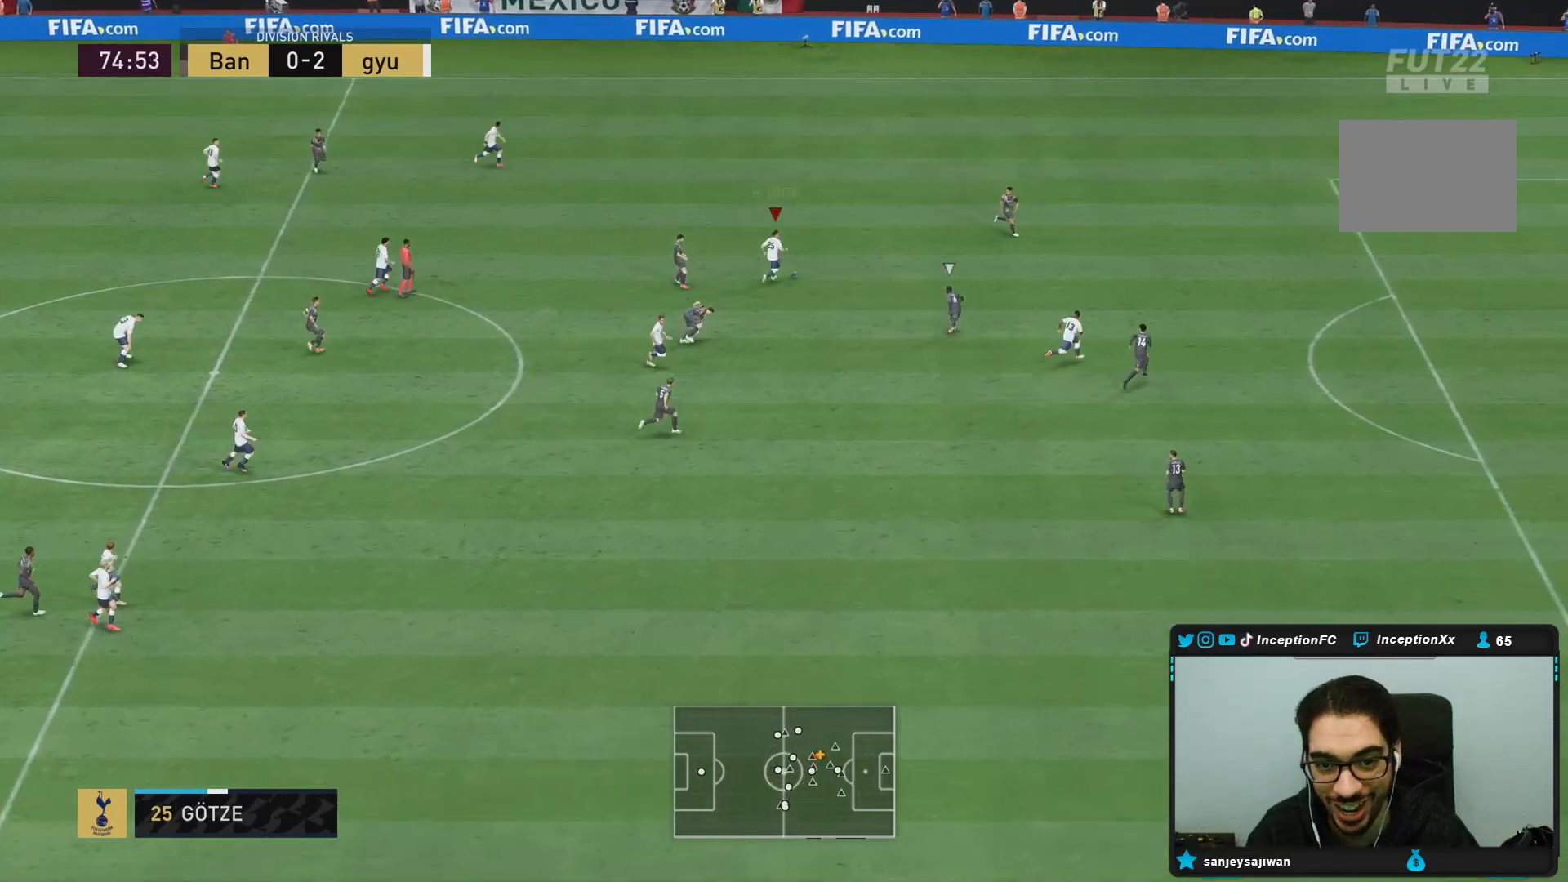
{"buttons": [], "left_stick": "right", "right_stick": "center", "events": [[233, "R2", "up"]]}
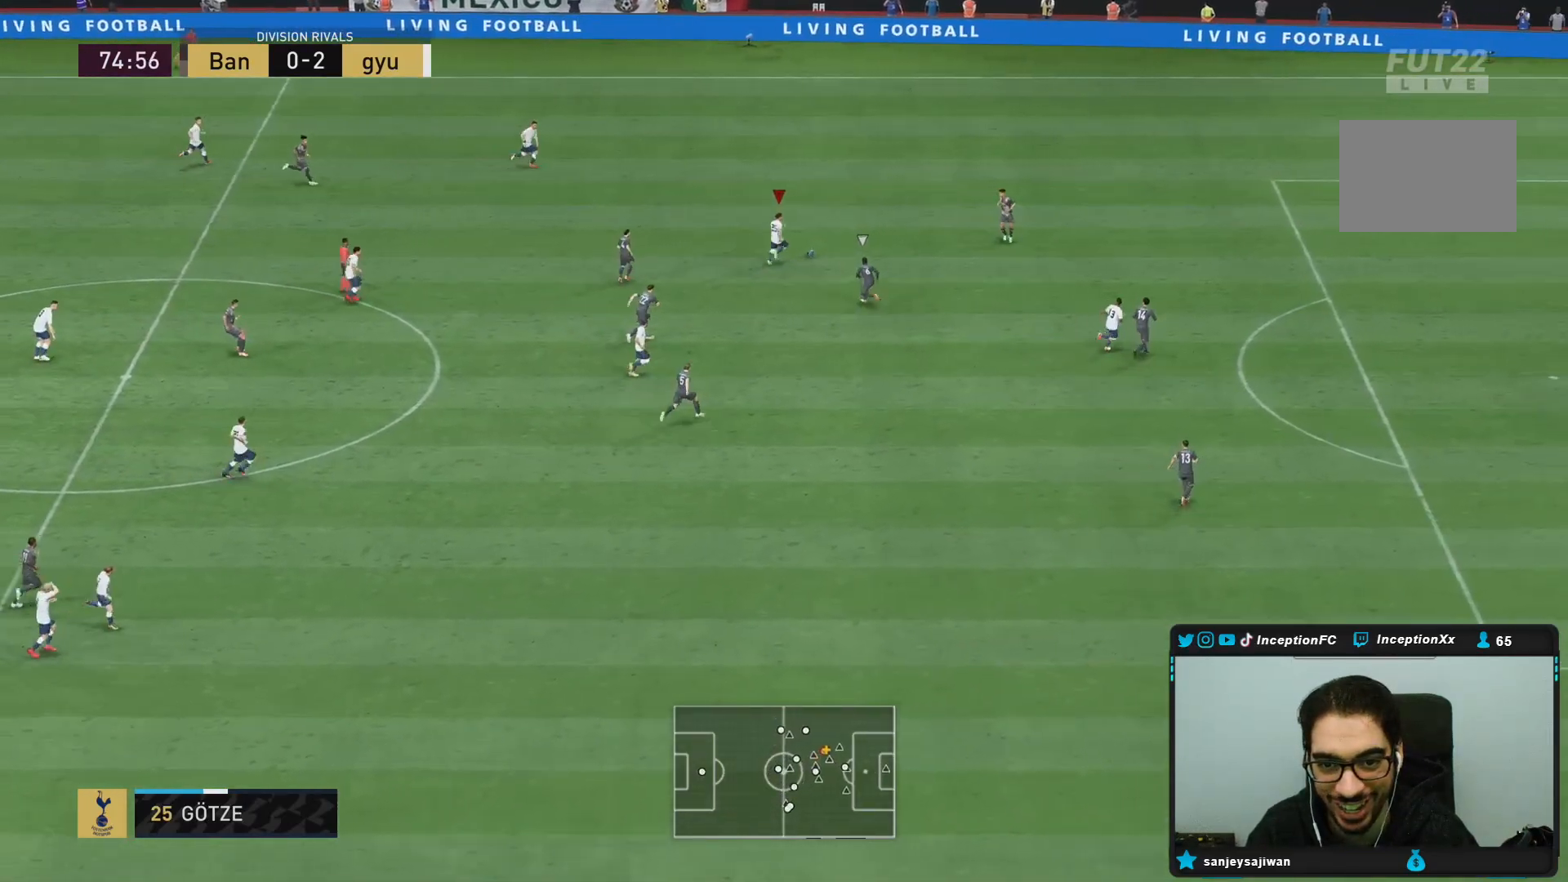
{"buttons": [], "left_stick": "center", "right_stick": "left", "events": [[100, "left_stick", "center"], [117, "right_stick", "left"]]}
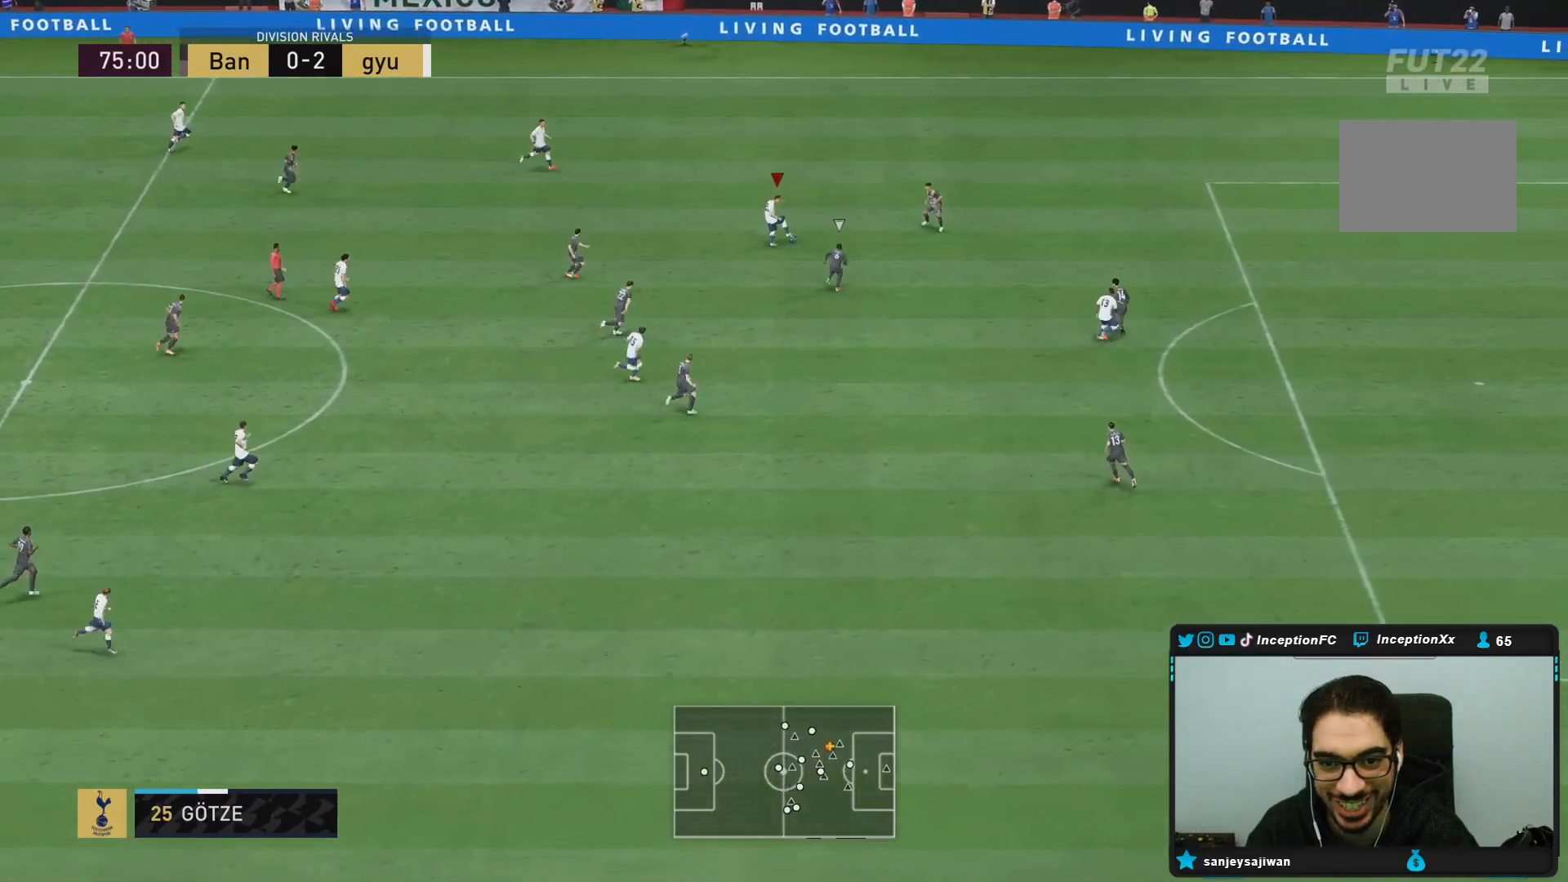
{"buttons": [], "left_stick": "center", "right_stick": "center", "events": [[83, "right_stick", "center"], [167, "L1", "down"], [300, "L1", "up"]]}
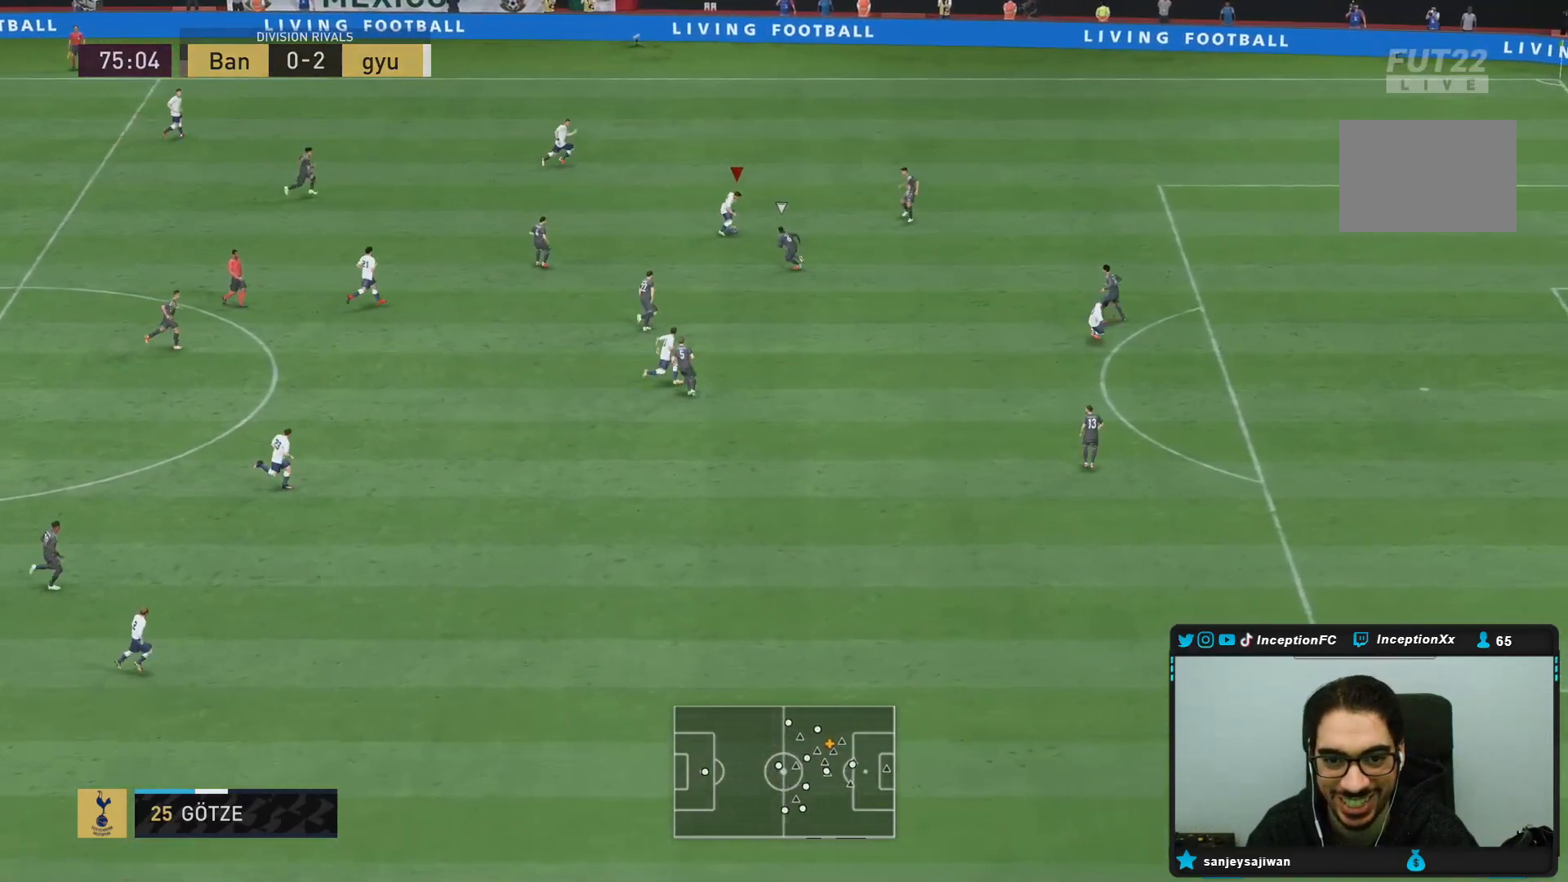
{"buttons": [], "left_stick": "center", "right_stick": "center", "events": [[50, "L1", "down"], [483, "L1", "up"]]}
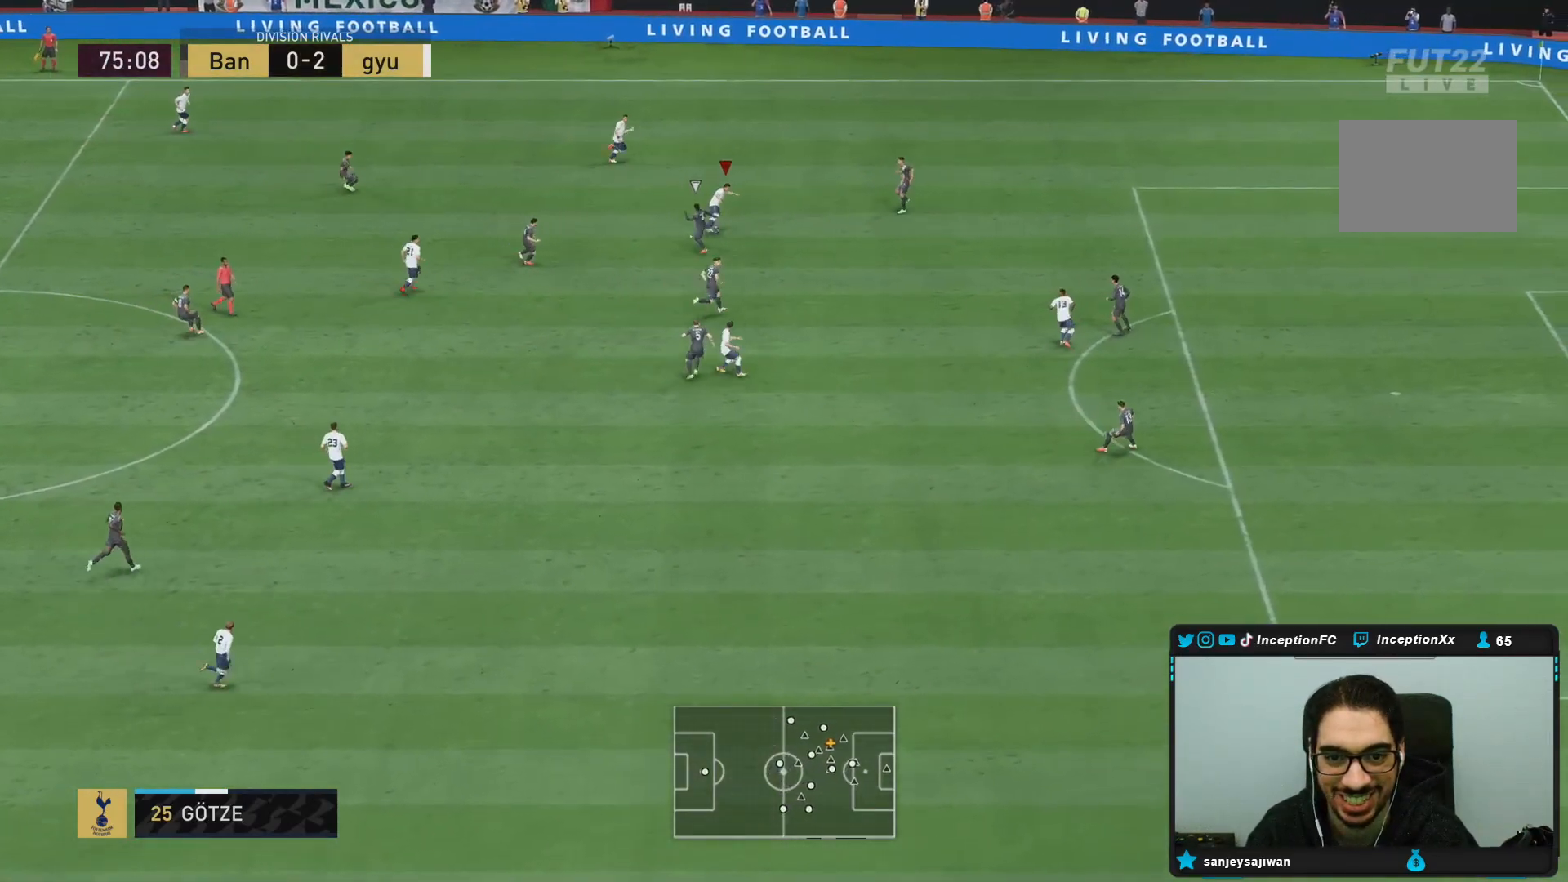
{"buttons": [], "left_stick": "center", "right_stick": "center", "events": []}
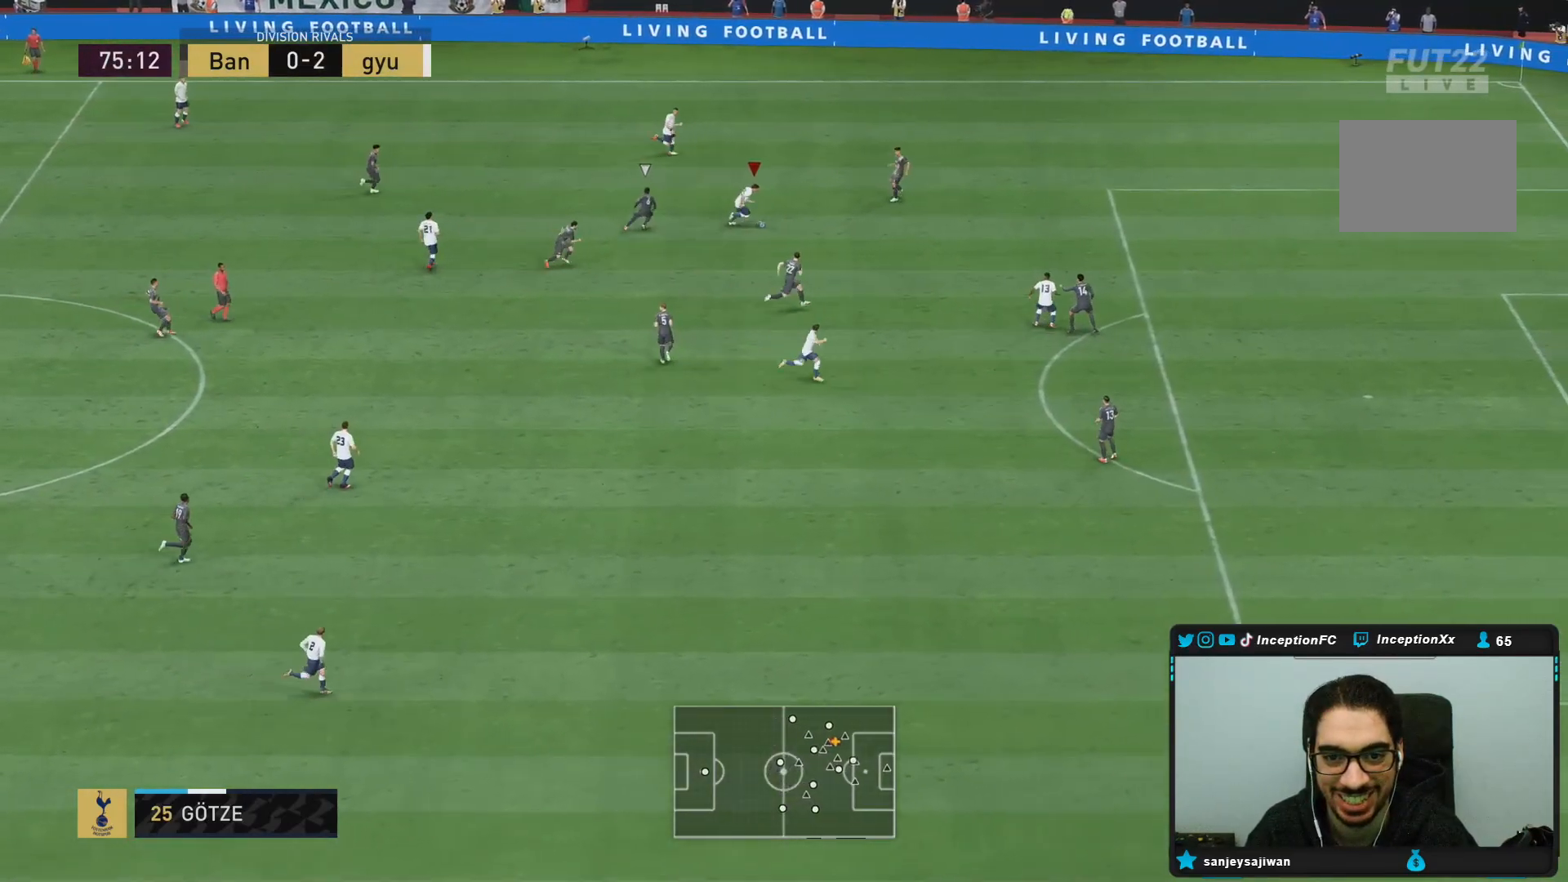
{"buttons": ["CIRCLE", "R1"], "left_stick": "center", "right_stick": "center", "events": [[433, "CIRCLE", "down"], [433, "R1", "down"]]}
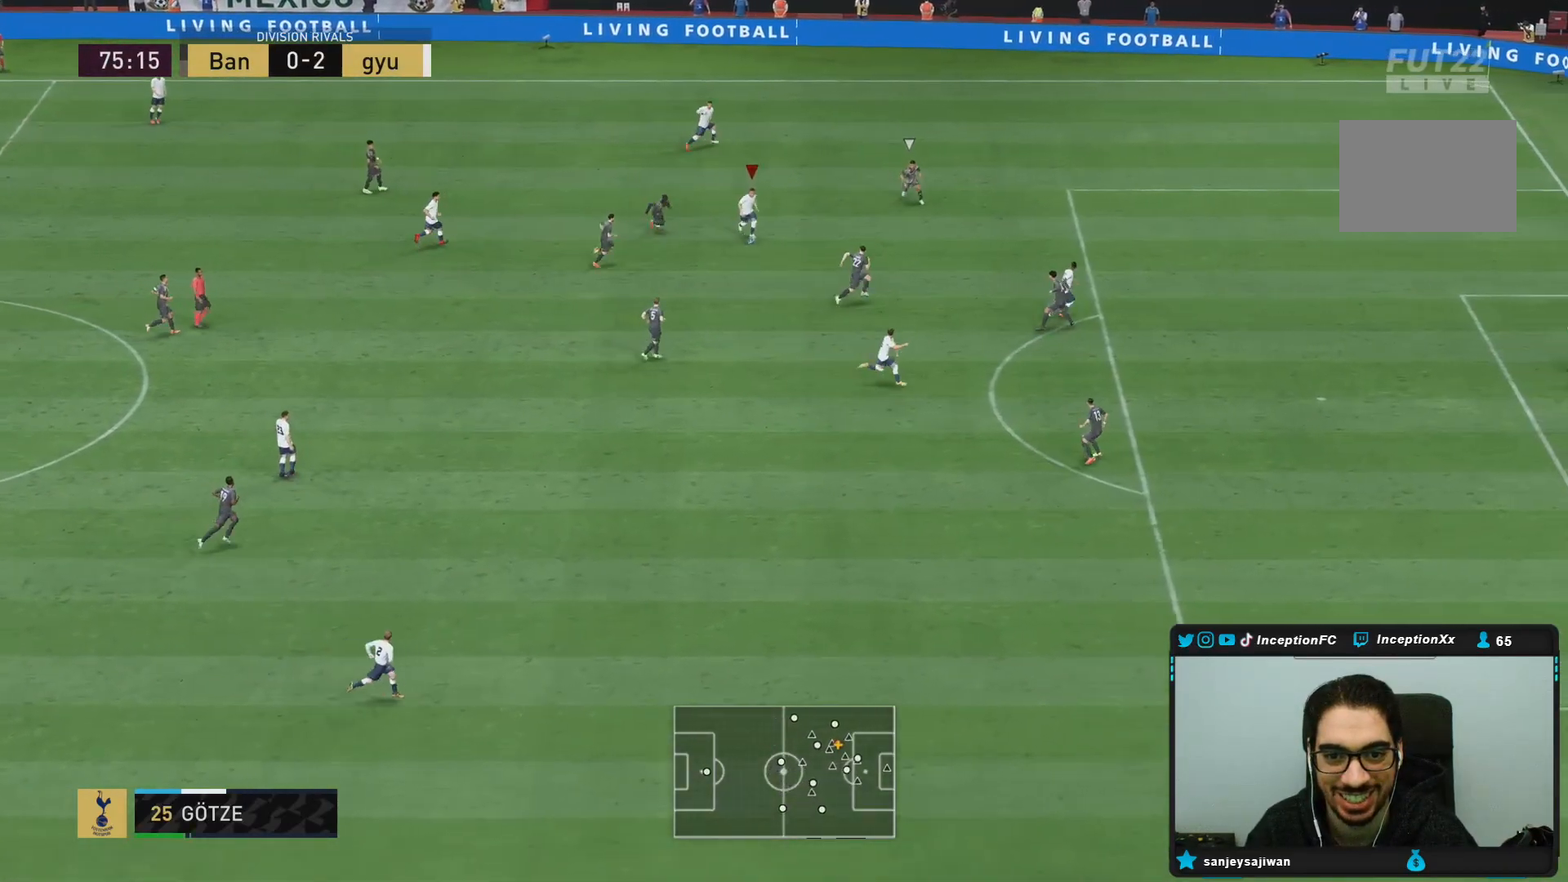
{"buttons": [], "left_stick": "center", "right_stick": "center", "events": [[167, "CIRCLE", "up"], [200, "R1", "up"], [300, "CIRCLE", "down"], [467, "CIRCLE", "up"]]}
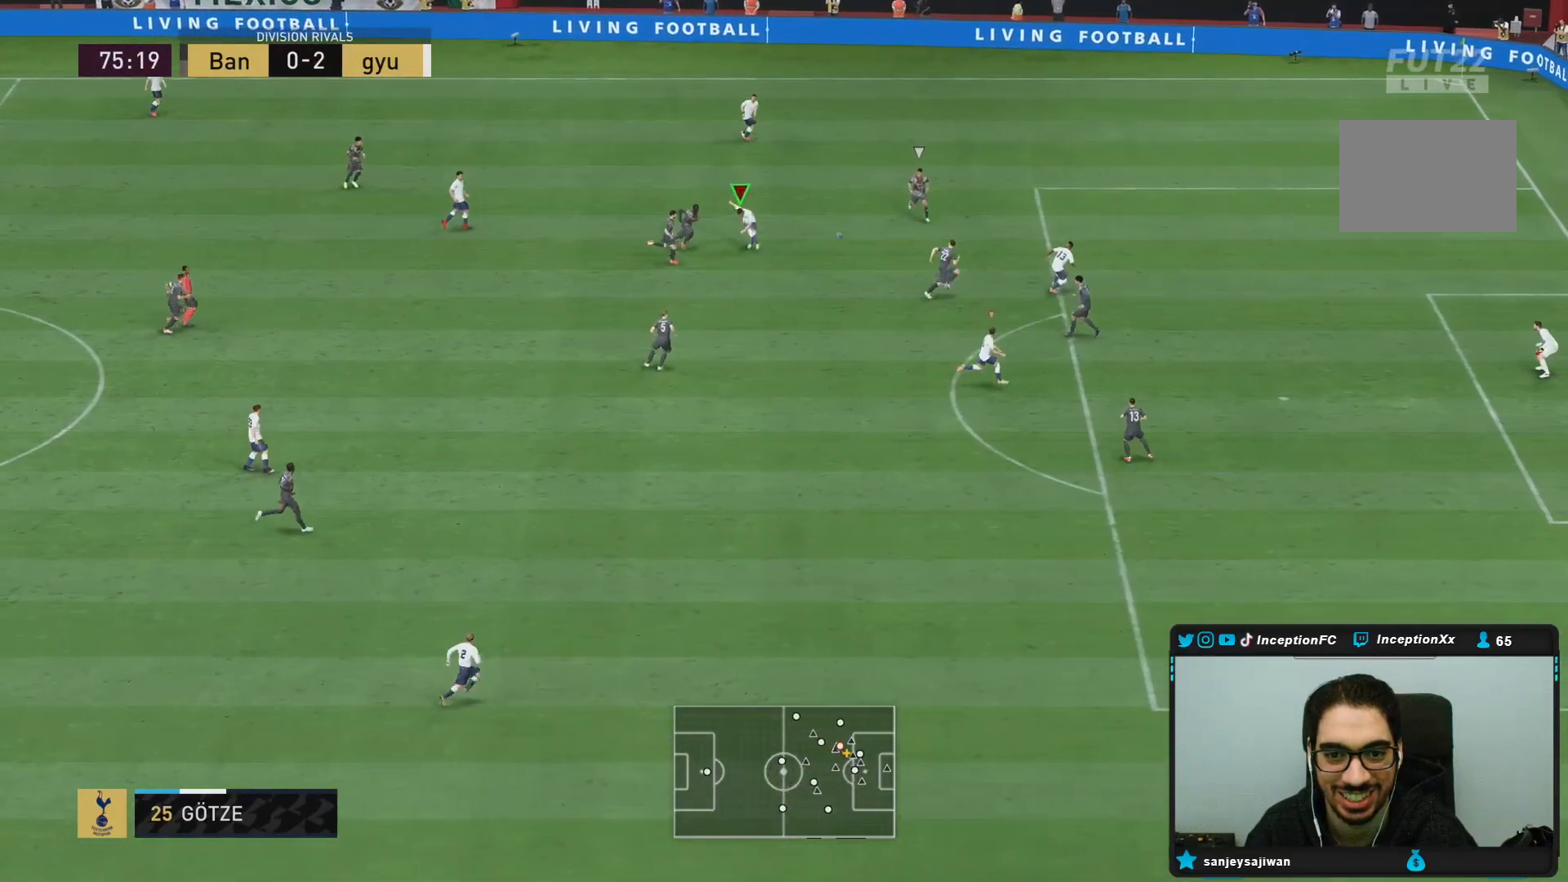
{"buttons": [], "left_stick": "right", "right_stick": "center", "events": [[417, "left_stick", "right"]]}
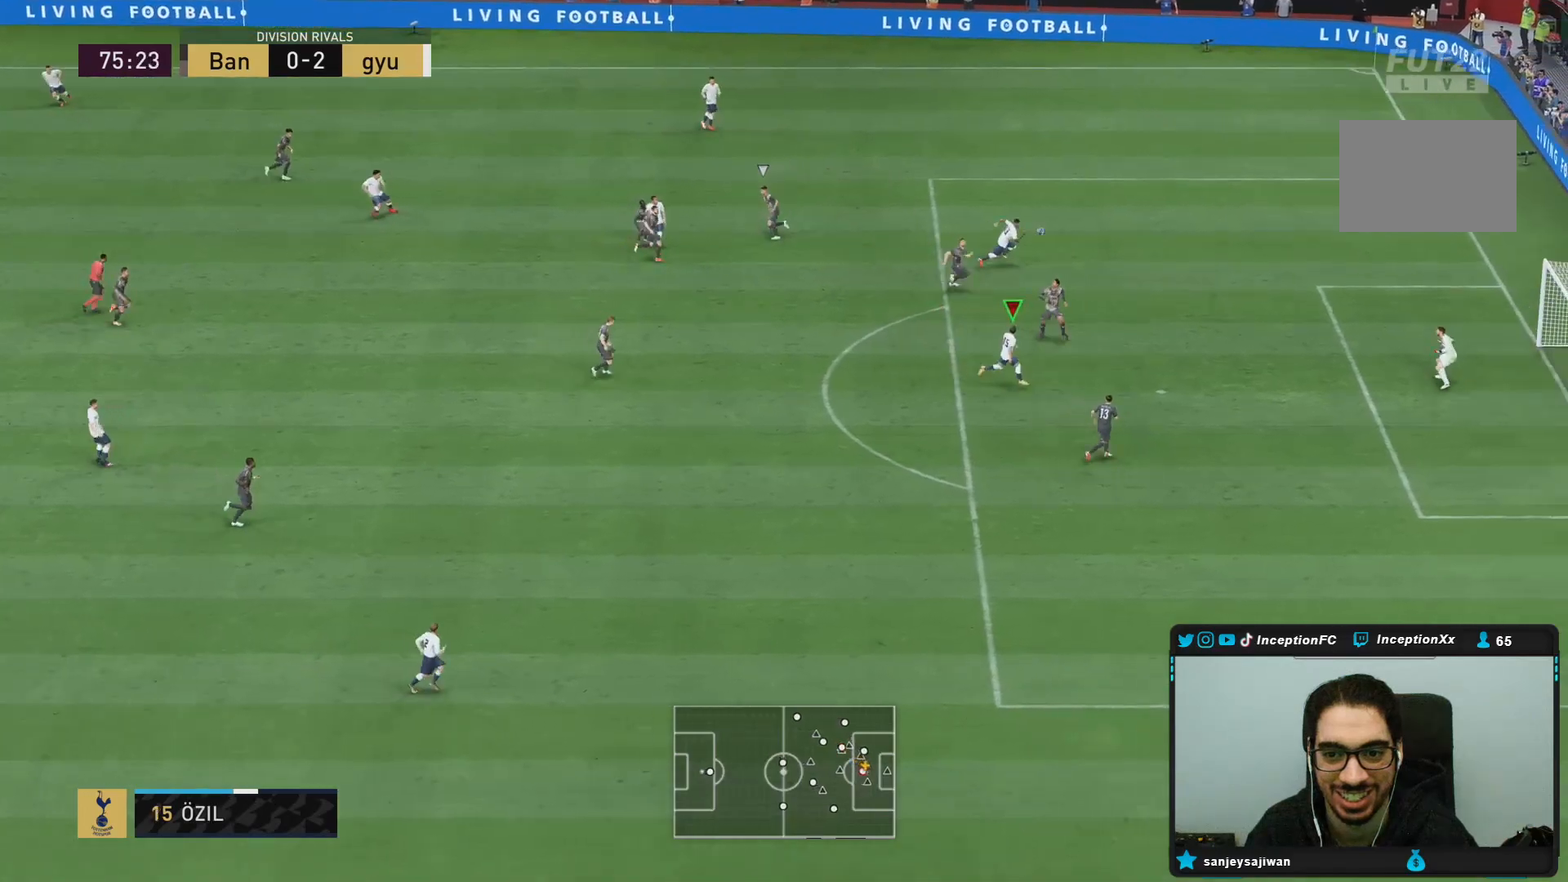
{"buttons": ["R2"], "left_stick": "right", "right_stick": "center", "events": [[67, "R2", "down"]]}
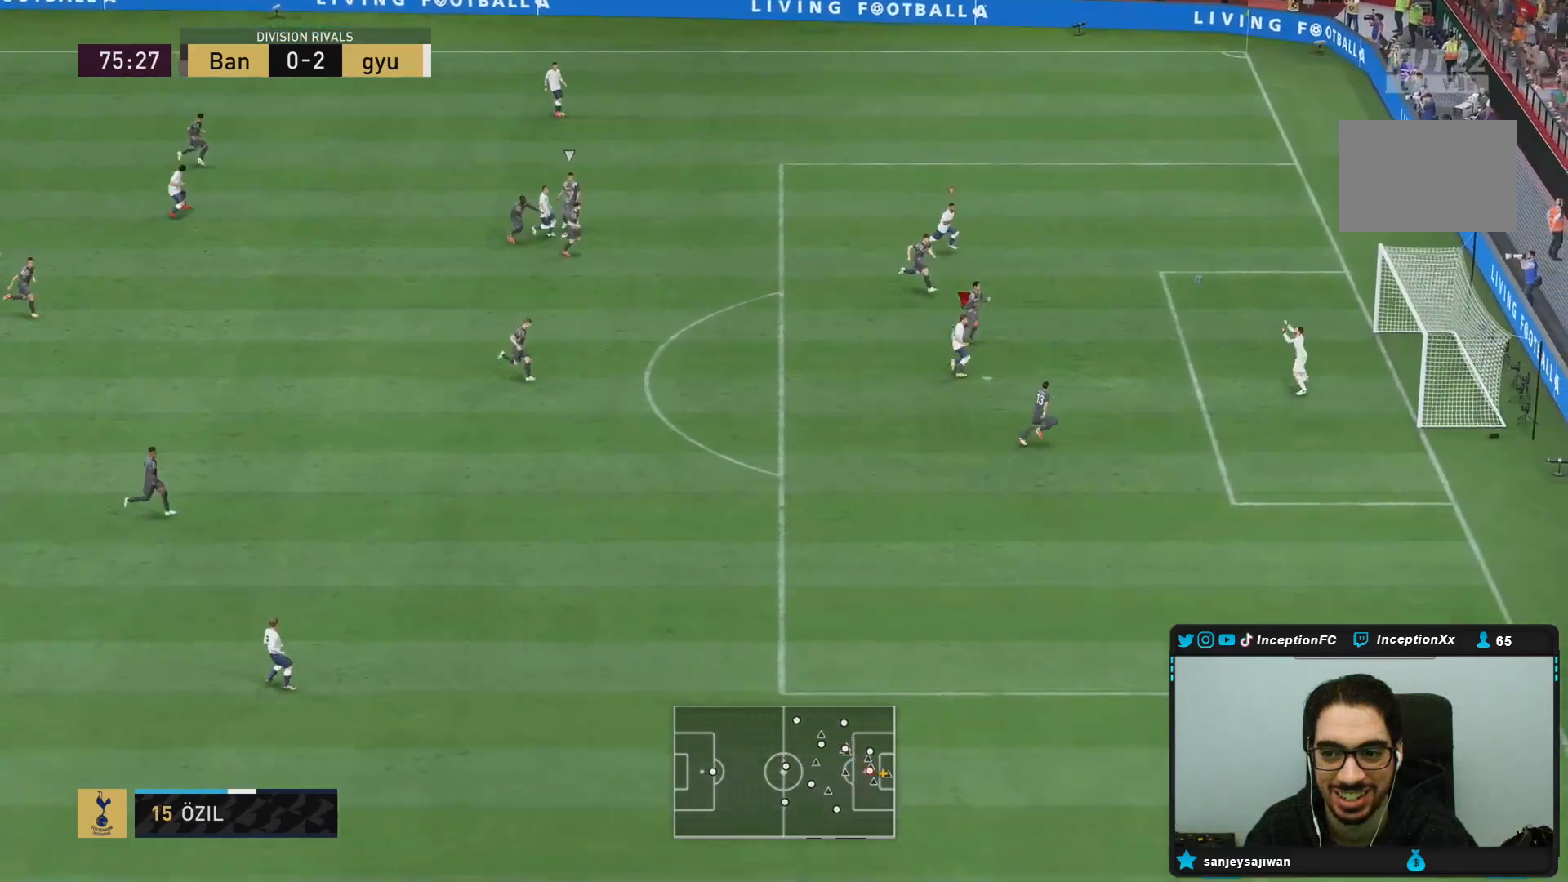
{"buttons": [], "left_stick": "center", "right_stick": "center", "events": [[367, "R2", "up"], [383, "left_stick", "center"]]}
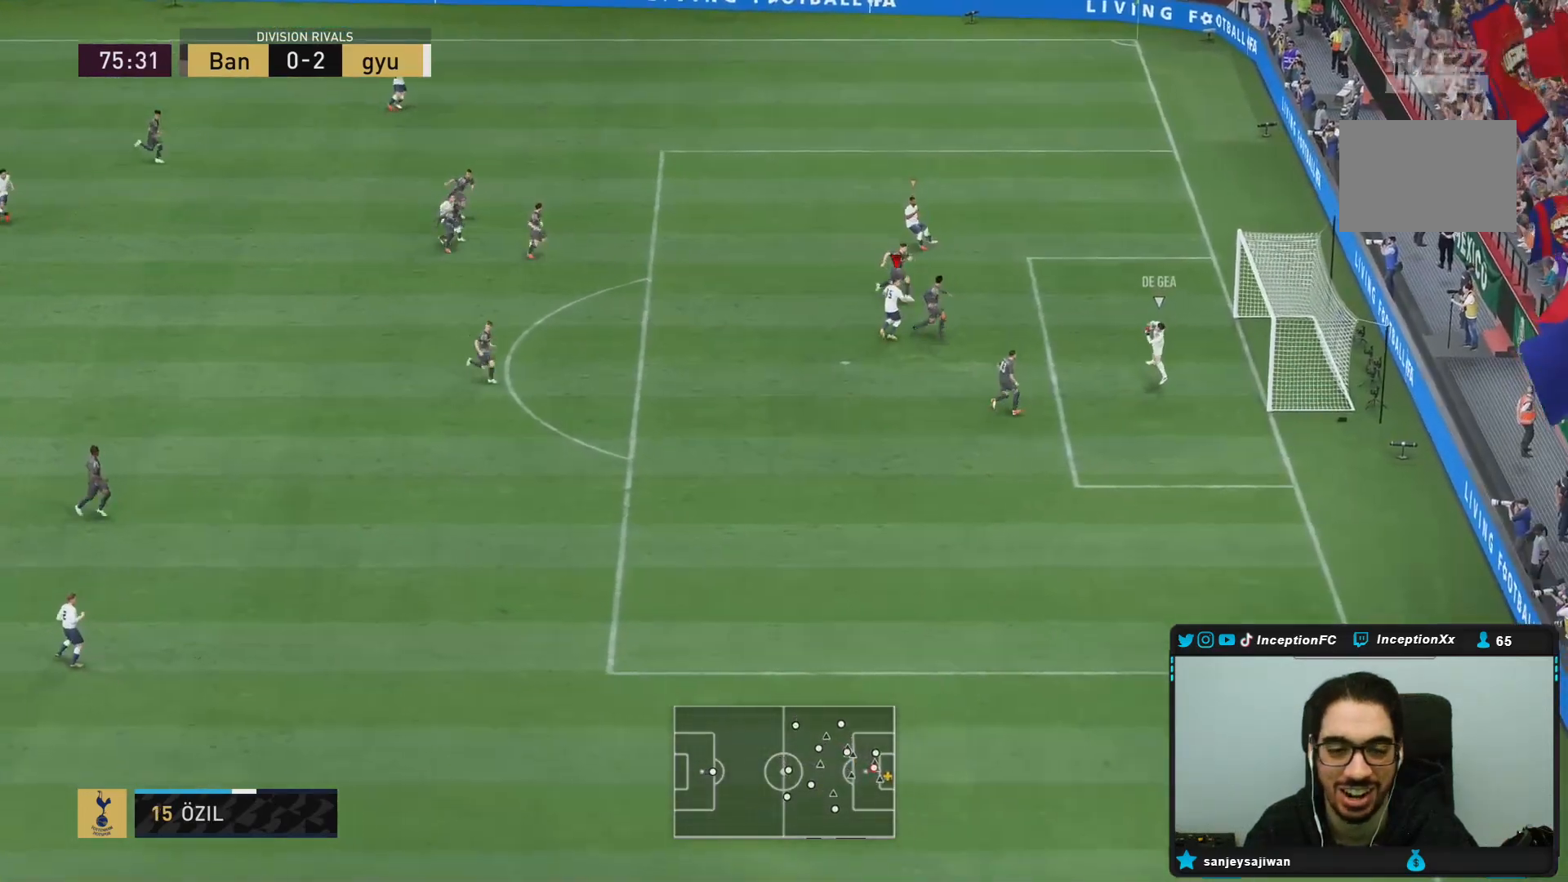
{"buttons": [], "left_stick": "down", "right_stick": "center", "events": [[200, "right_stick", "down"], [217, "left_stick", "down"], [333, "right_stick", "center"]]}
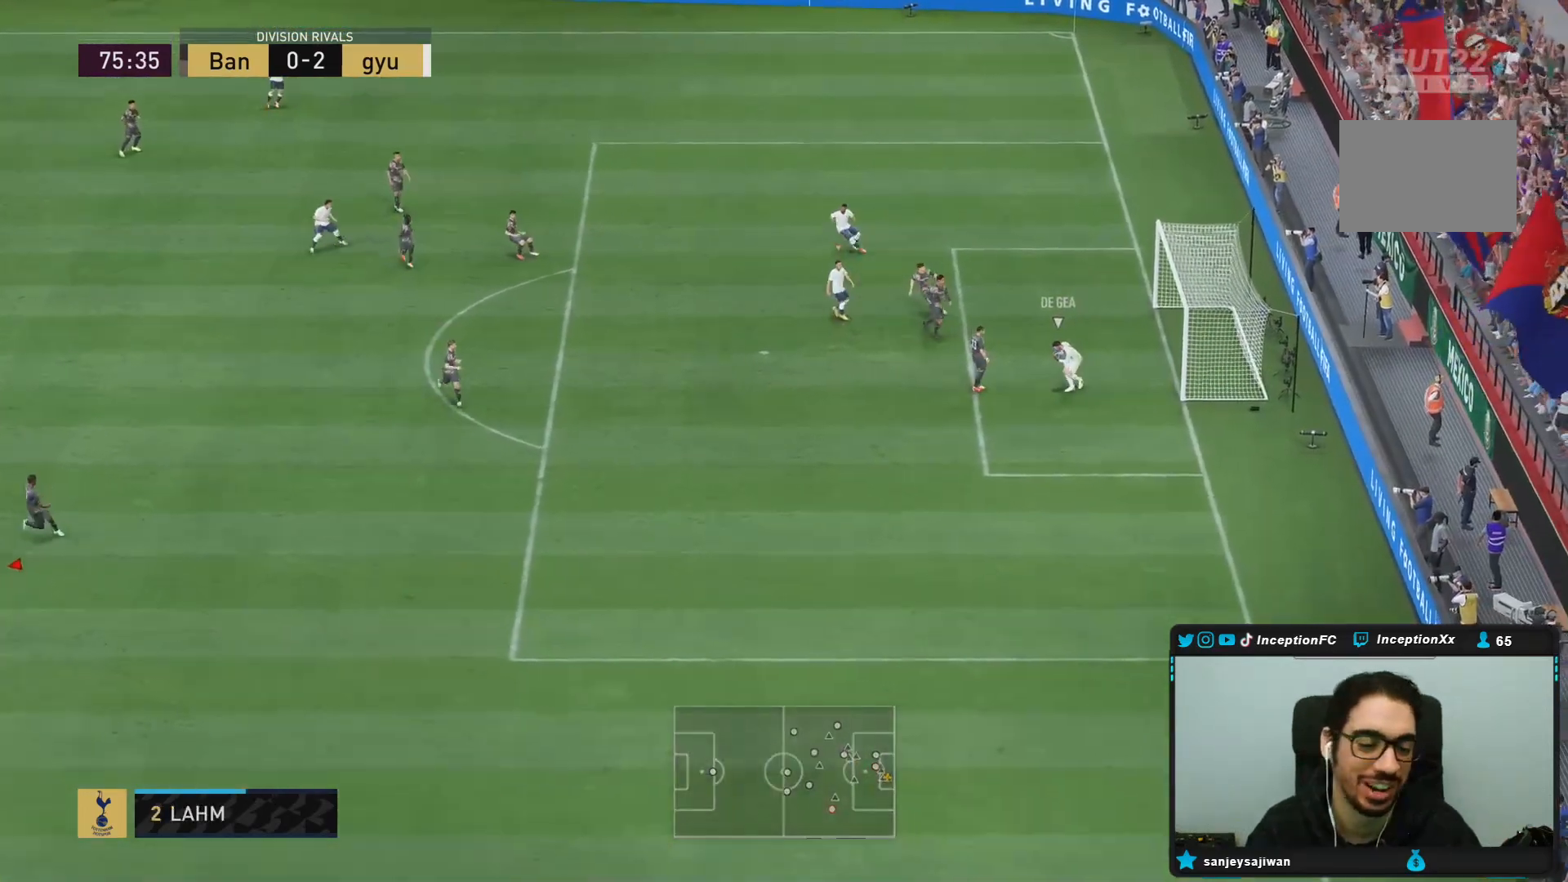
{"buttons": [], "left_stick": "down-right", "right_stick": "center", "events": [[333, "left_stick", "down-right"]]}